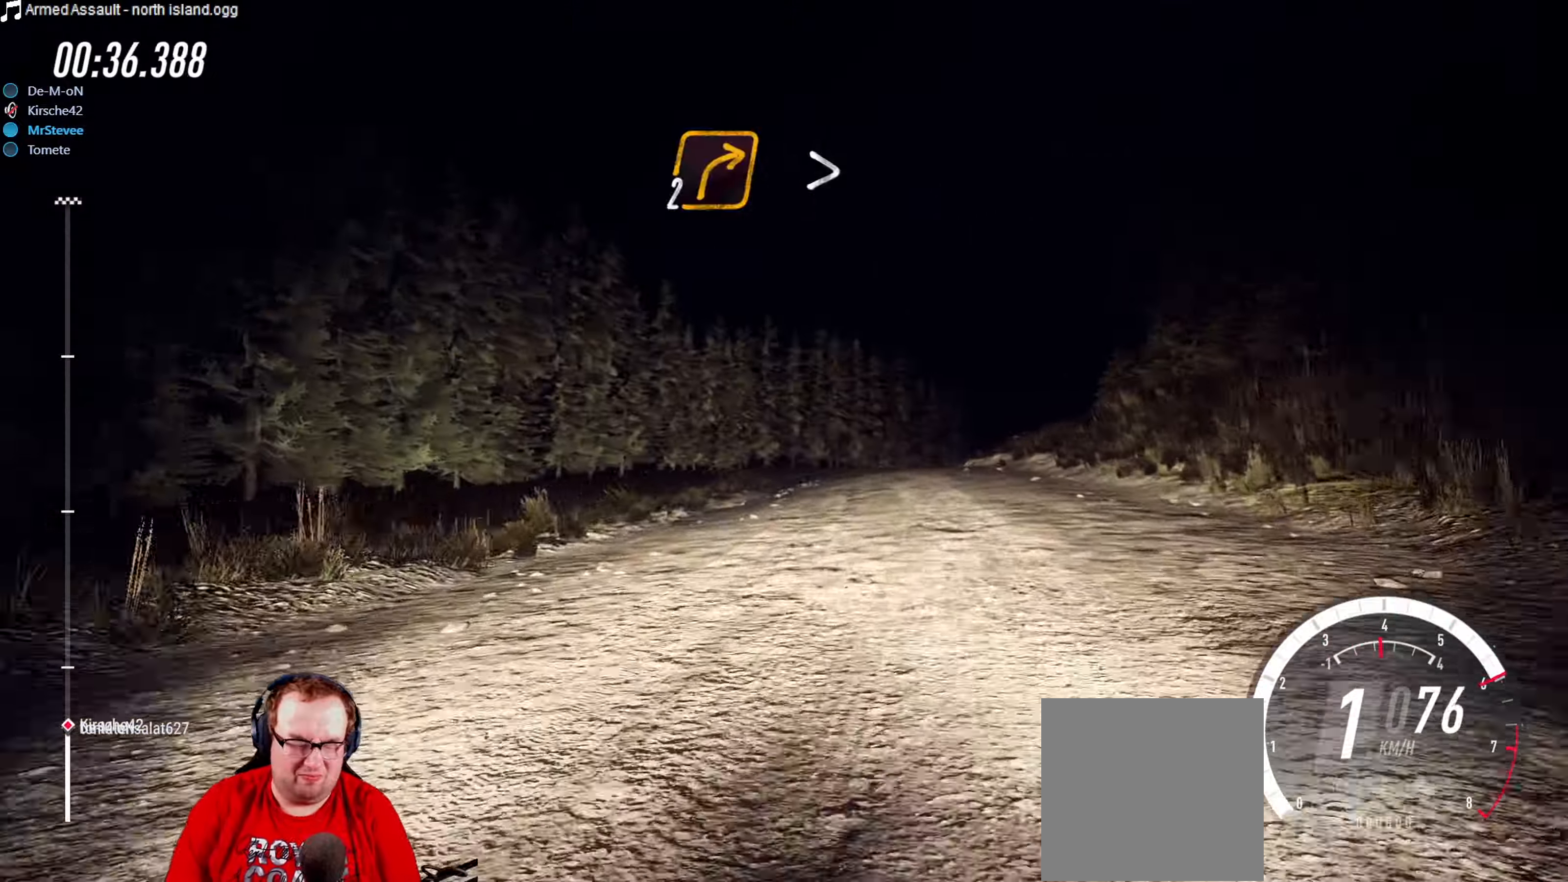
Gameplay with a controller (Xbox layout); each line is a JSON object with the inputs held at the frame after it. "events" lists button and stick changes between this image and that frame as [ms after this image, input, new state], when the widget could be followed in between. Not read: L3 R3.
{"buttons": ["R2"], "left_stick": "center", "right_stick": "center", "events": [[17, "left_stick", "center"]]}
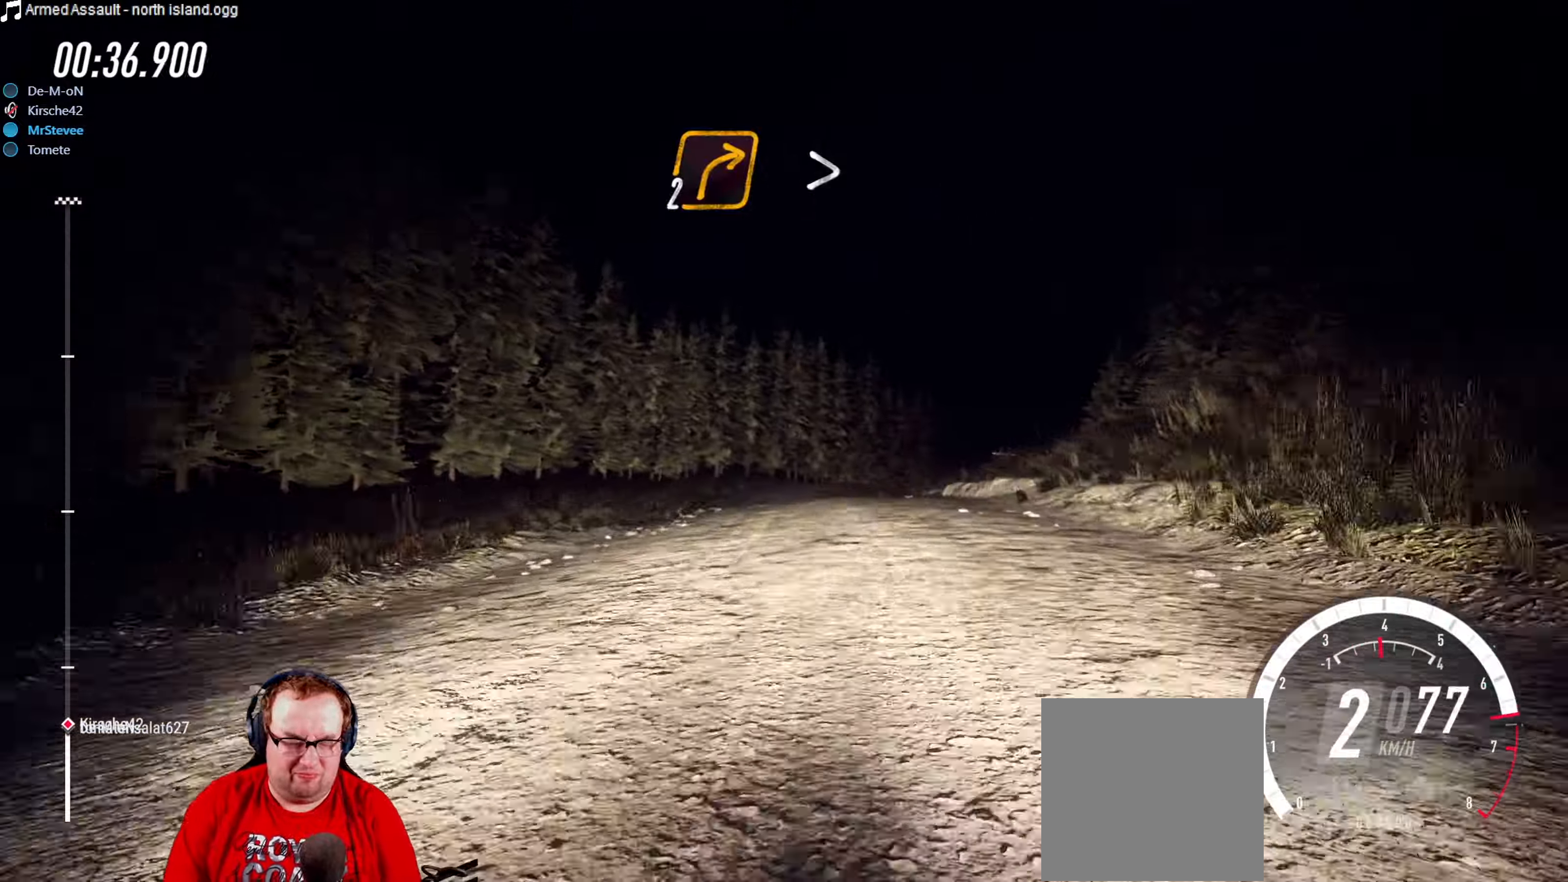
{"buttons": ["R2"], "left_stick": "center", "right_stick": "center", "events": [[200, "left_stick", "right"], [400, "left_stick", "center"]]}
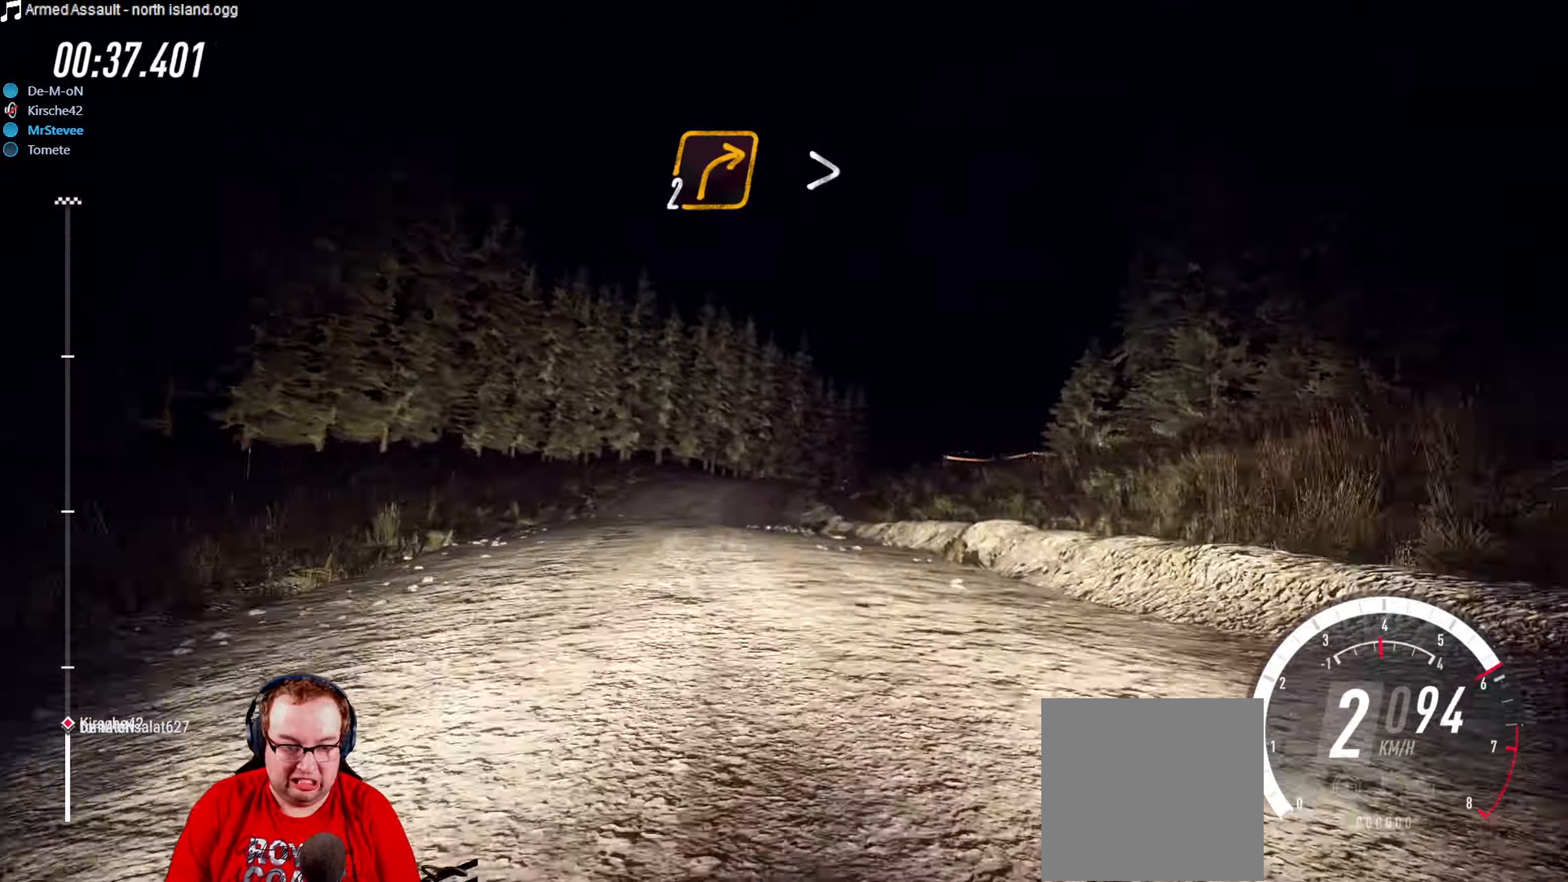
{"buttons": [], "left_stick": "center", "right_stick": "center", "events": [[50, "left_stick", "down-left"], [367, "R2", "up"], [434, "left_stick", "center"]]}
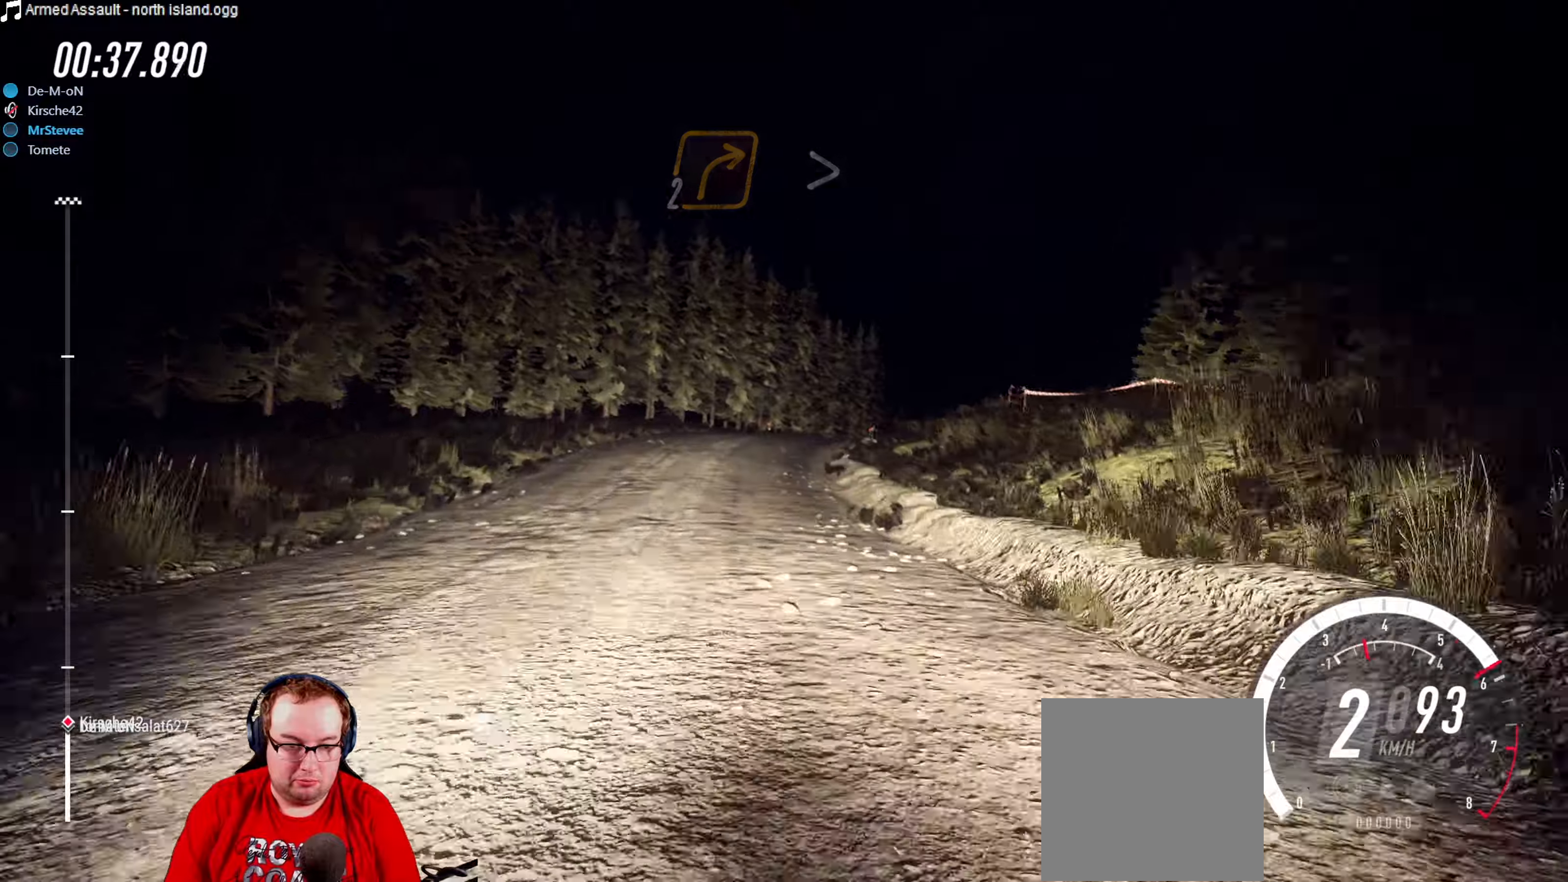
{"buttons": ["R2"], "left_stick": "center", "right_stick": "center", "events": [[150, "left_stick", "right"], [500, "R2", "down"], [500, "left_stick", "center"]]}
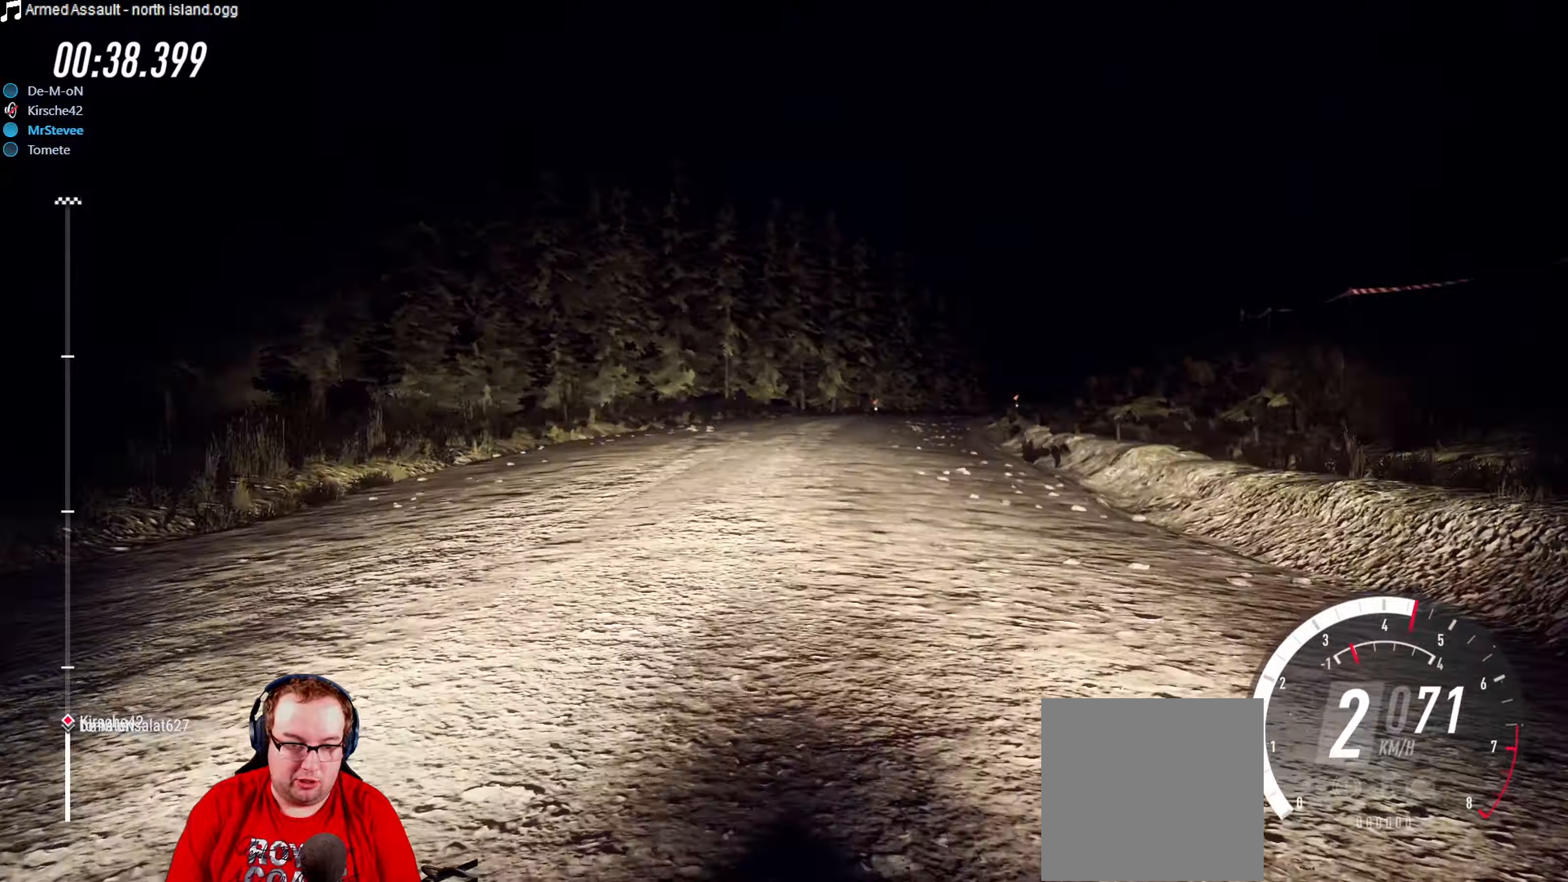
{"buttons": ["R2"], "left_stick": "center", "right_stick": "center", "events": [[367, "left_stick", "down-left"], [484, "left_stick", "center"]]}
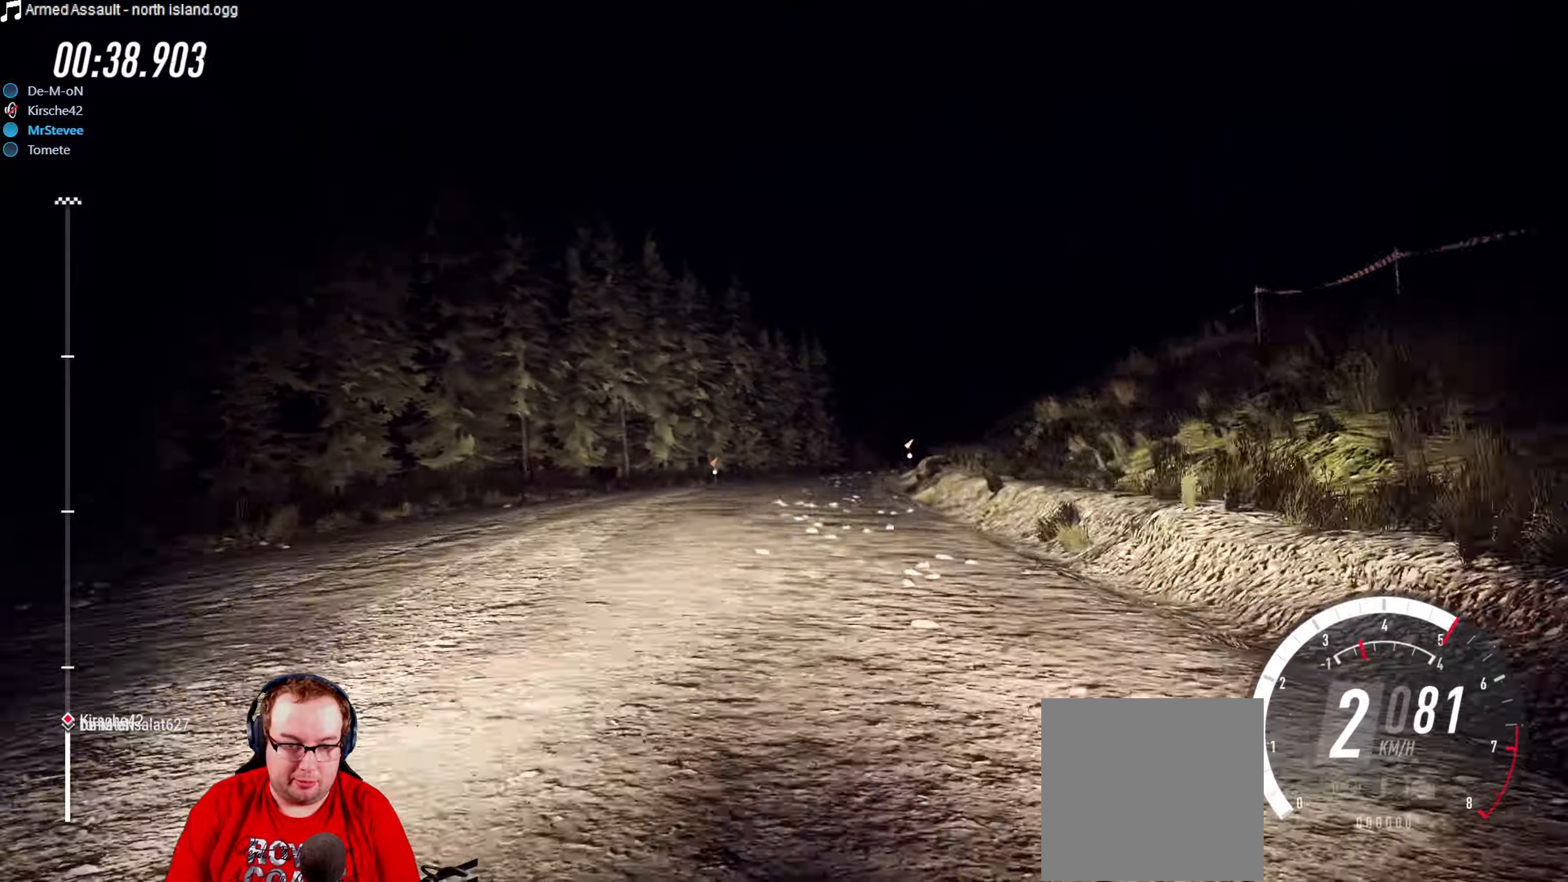
{"buttons": ["R2"], "left_stick": "center", "right_stick": "center", "events": [[100, "left_stick", "right"], [417, "left_stick", "center"]]}
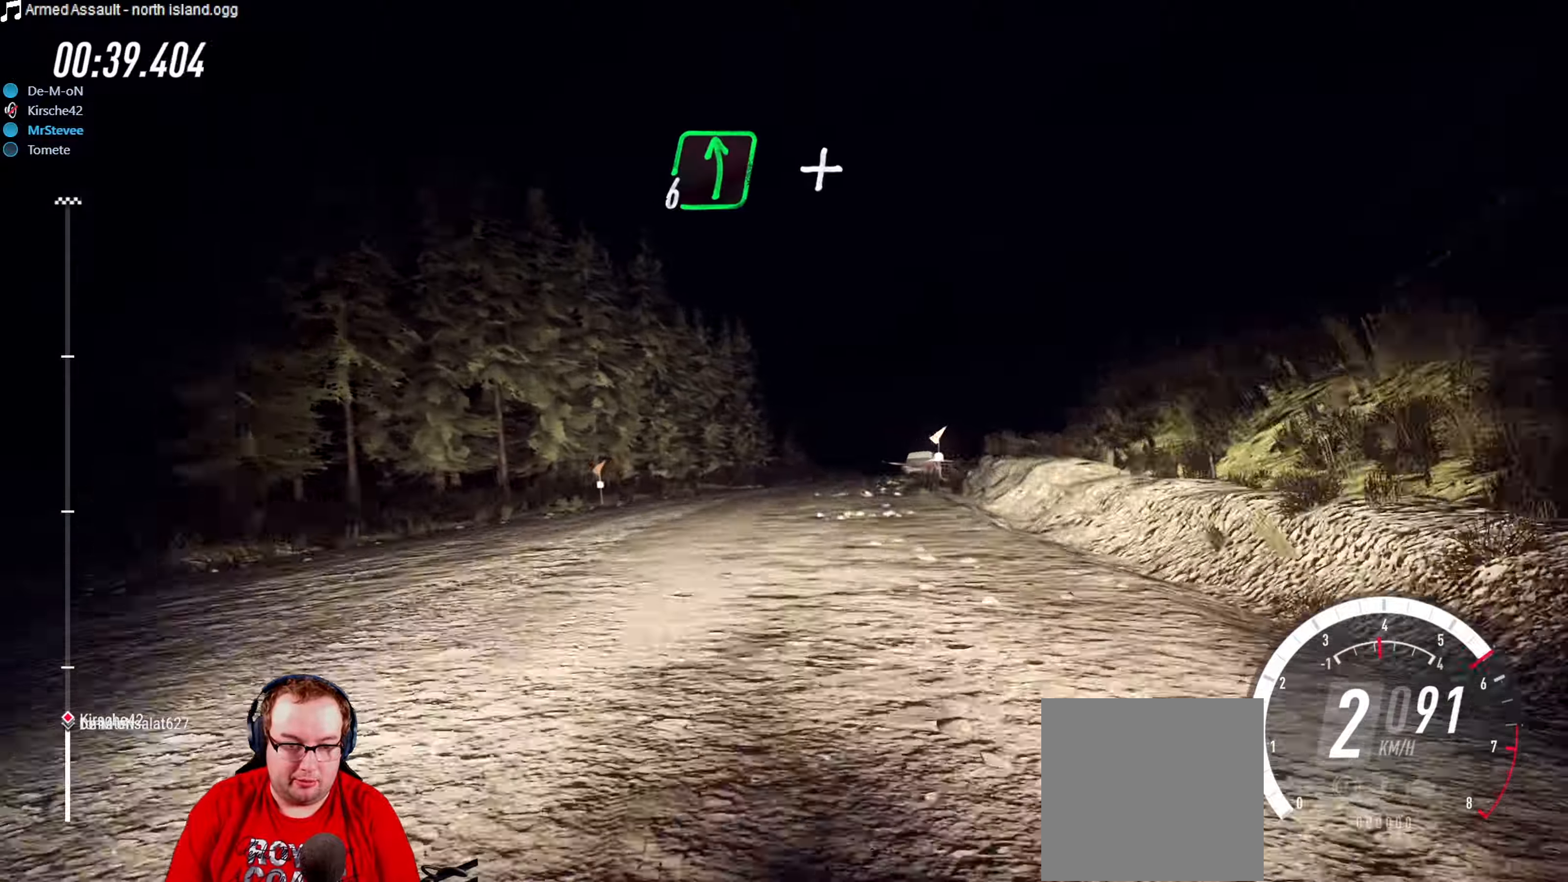
{"buttons": ["L2"], "left_stick": "right", "right_stick": "center", "events": [[167, "left_stick", "right"], [267, "R2", "up"], [317, "L2", "down"]]}
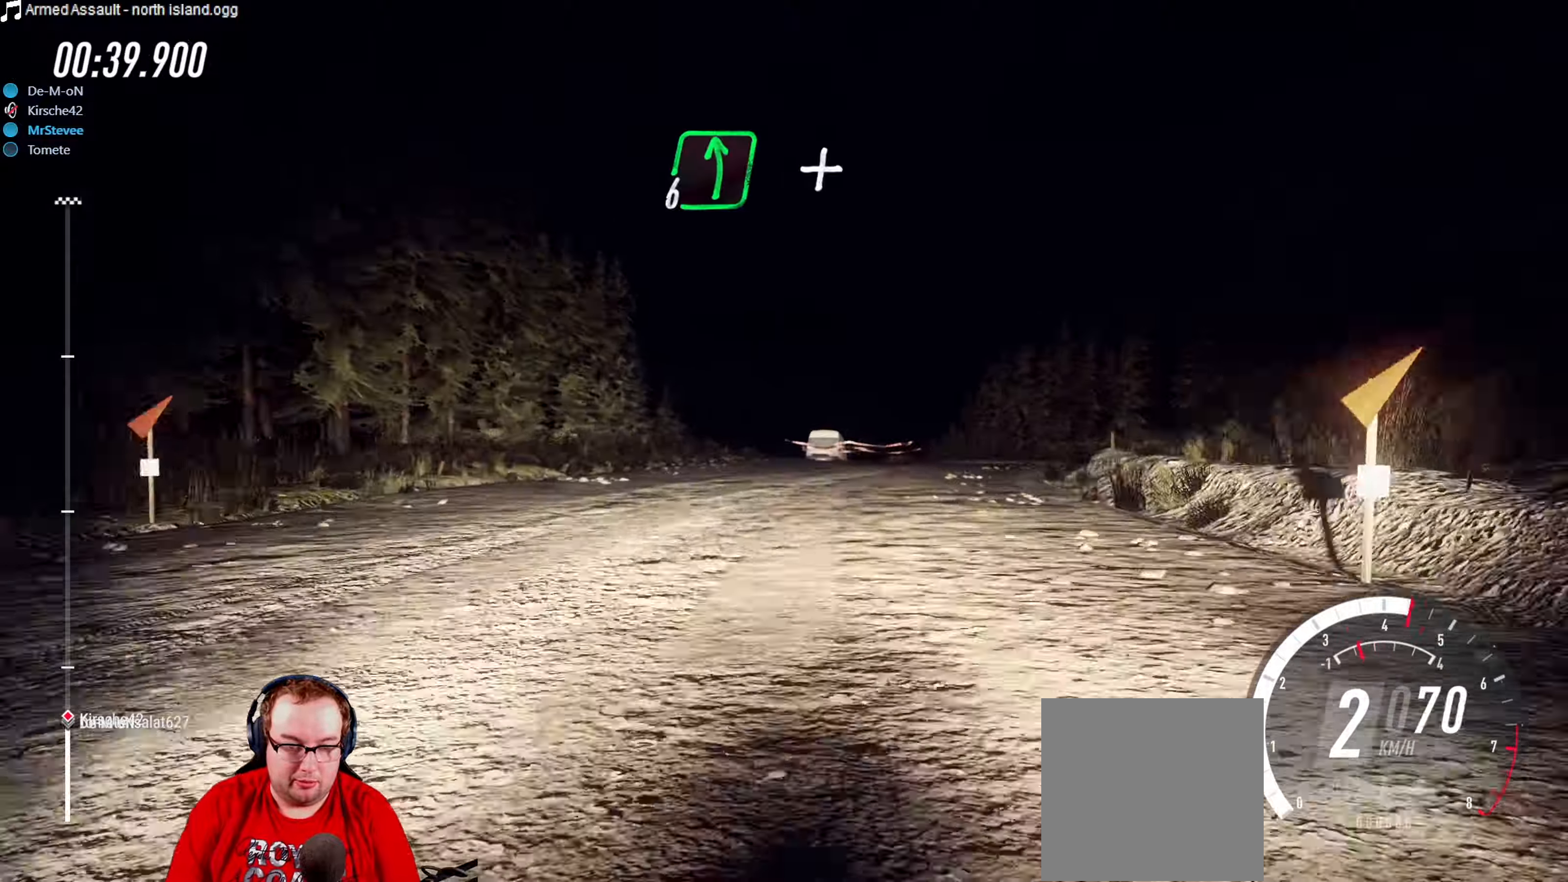
{"buttons": ["B"], "left_stick": "right", "right_stick": "center", "events": [[234, "left_stick", "center"], [284, "left_stick", "right"], [434, "L2", "up"], [500, "B", "down"]]}
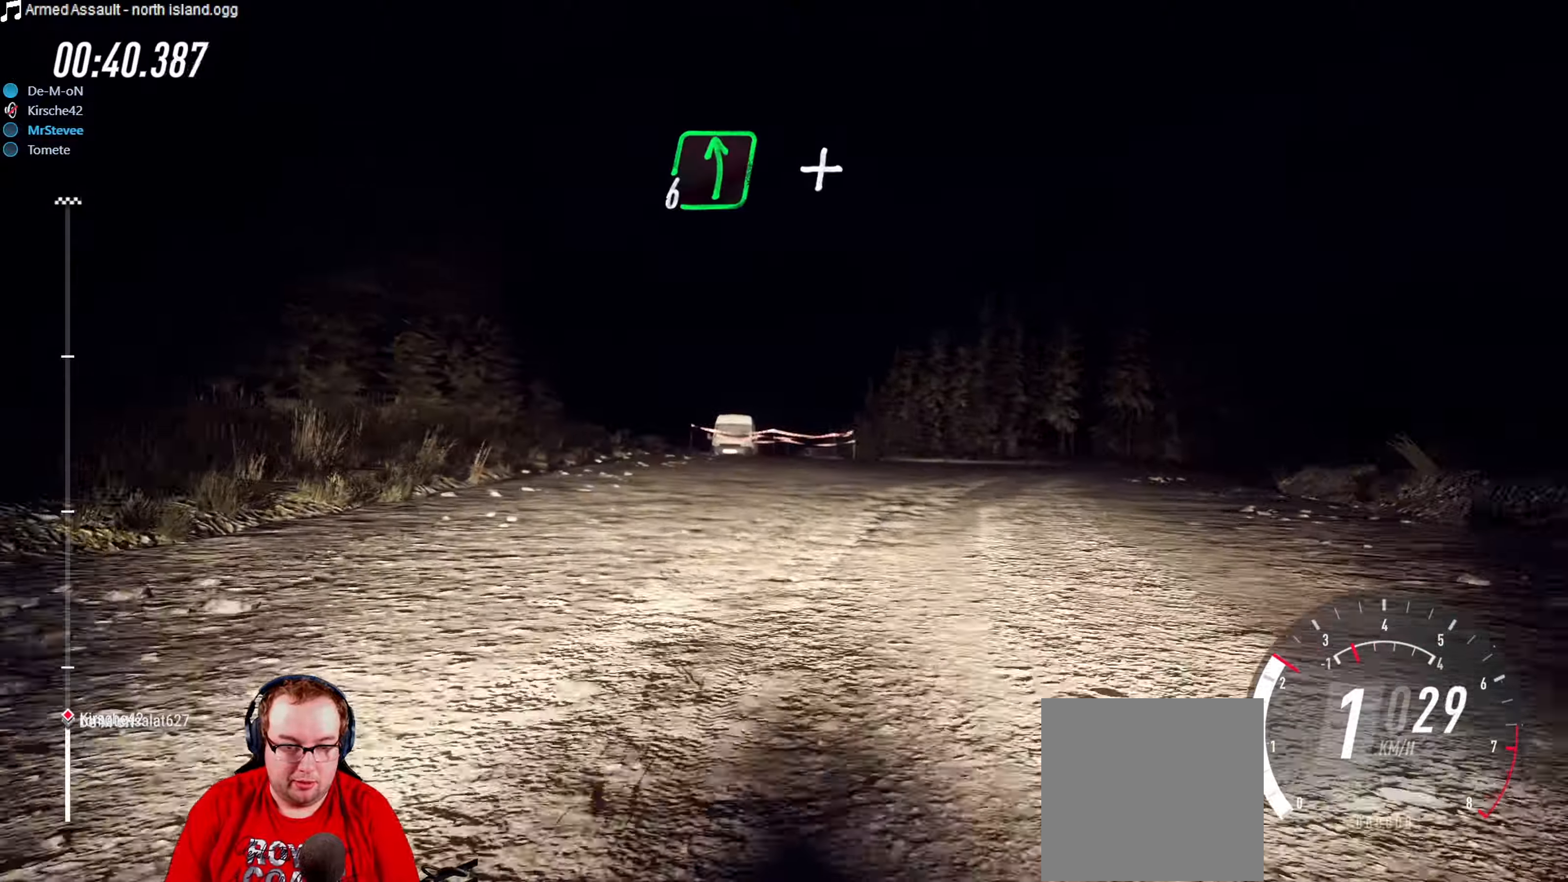
{"buttons": ["R2"], "left_stick": "center", "right_stick": "center", "events": [[150, "B", "up"], [284, "left_stick", "center"], [500, "R2", "down"]]}
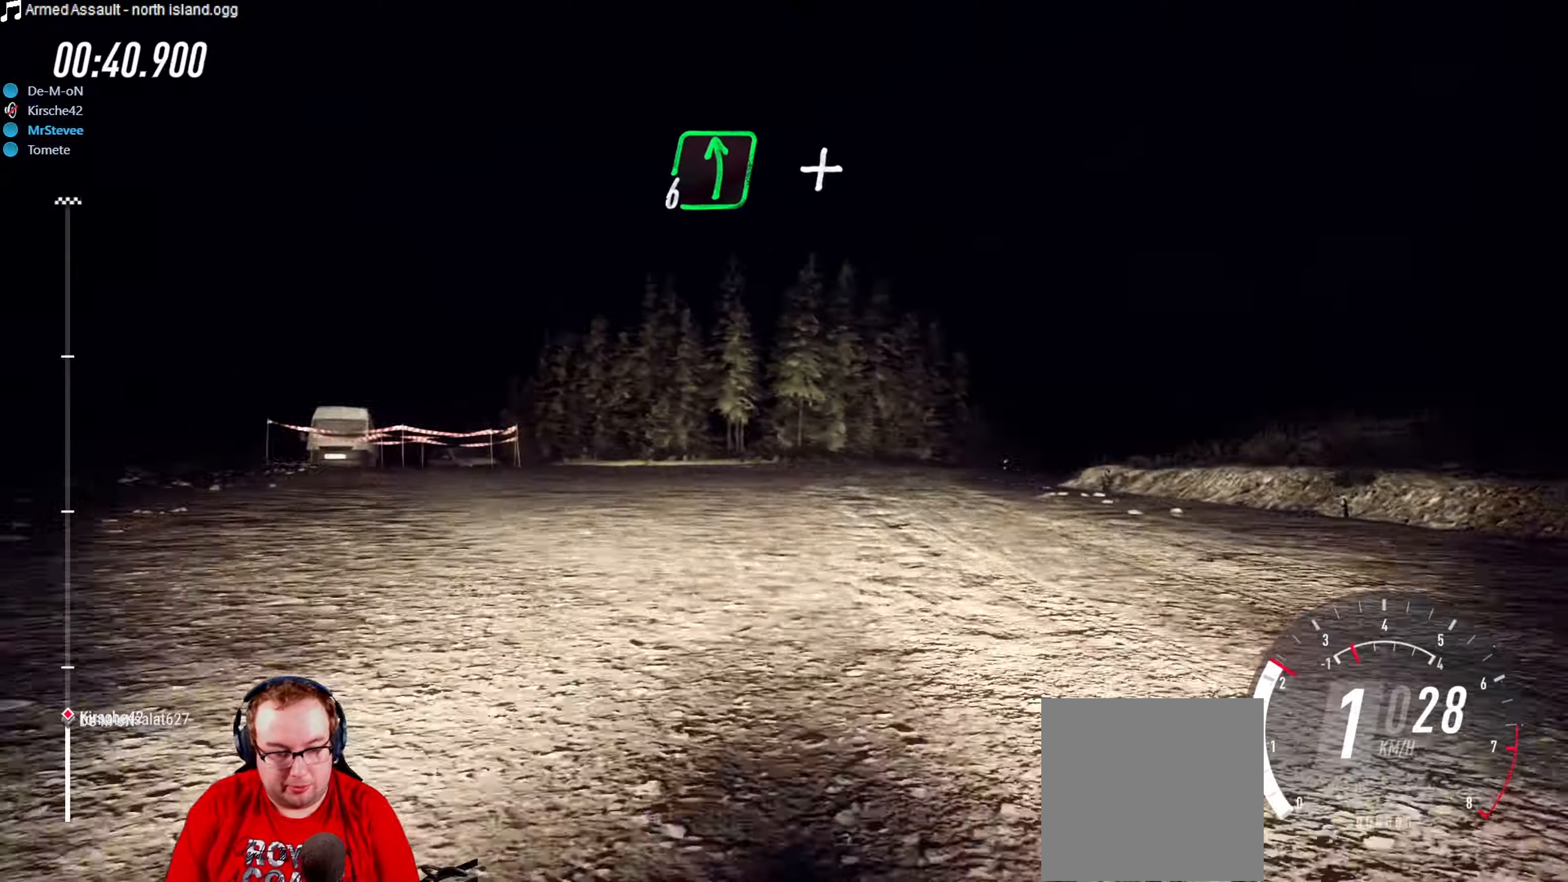
{"buttons": ["R2"], "left_stick": "down-left", "right_stick": "center", "events": [[150, "left_stick", "down-left"]]}
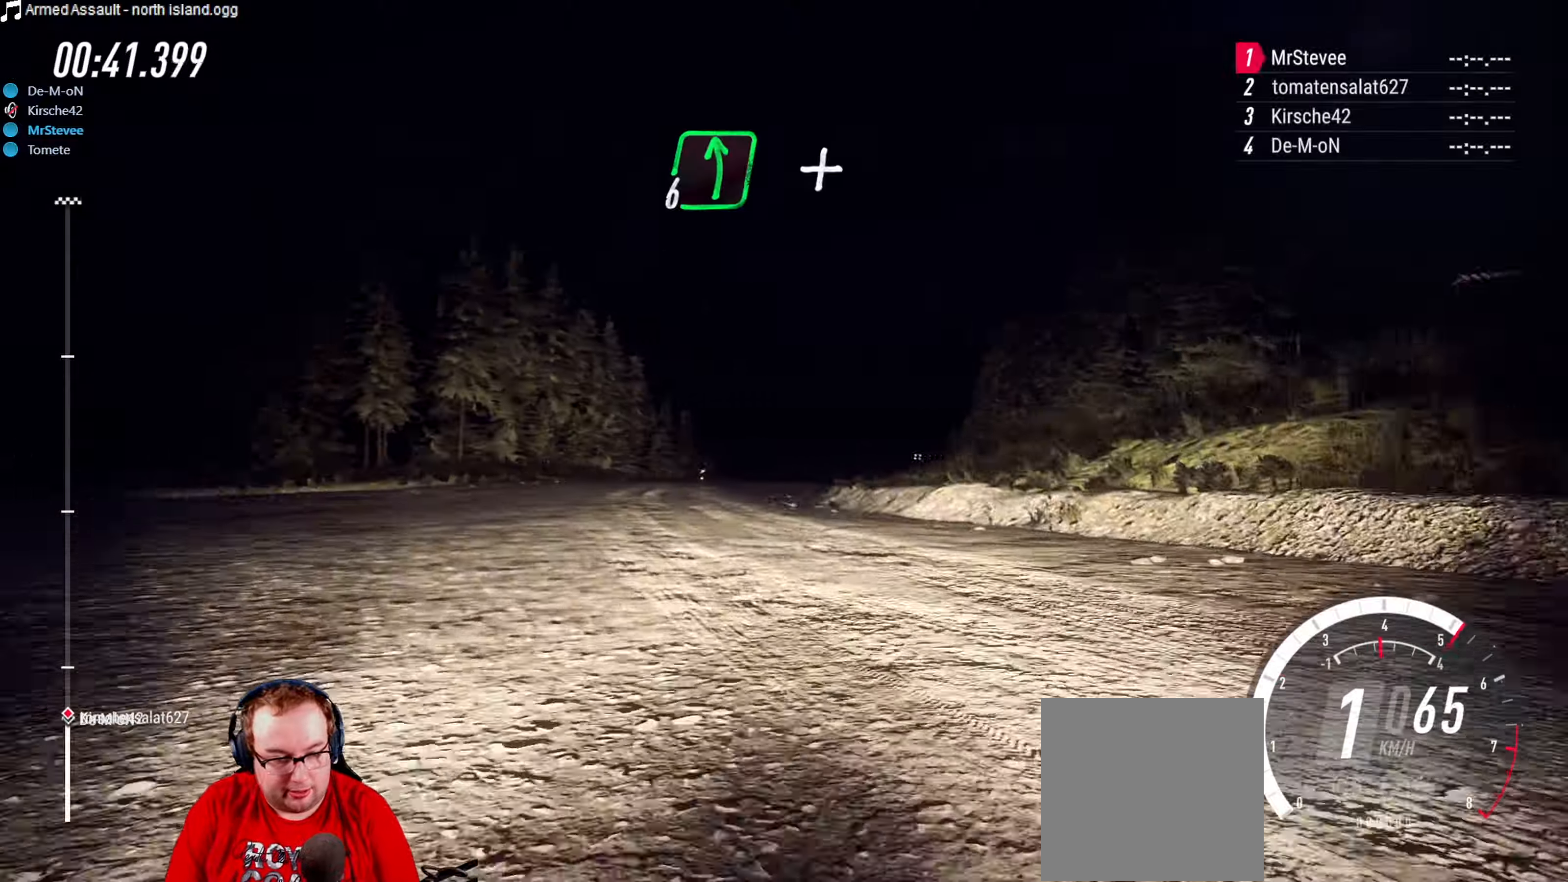
{"buttons": ["R2"], "left_stick": "center", "right_stick": "center", "events": [[84, "left_stick", "center"], [167, "left_stick", "down-left"], [267, "left_stick", "center"]]}
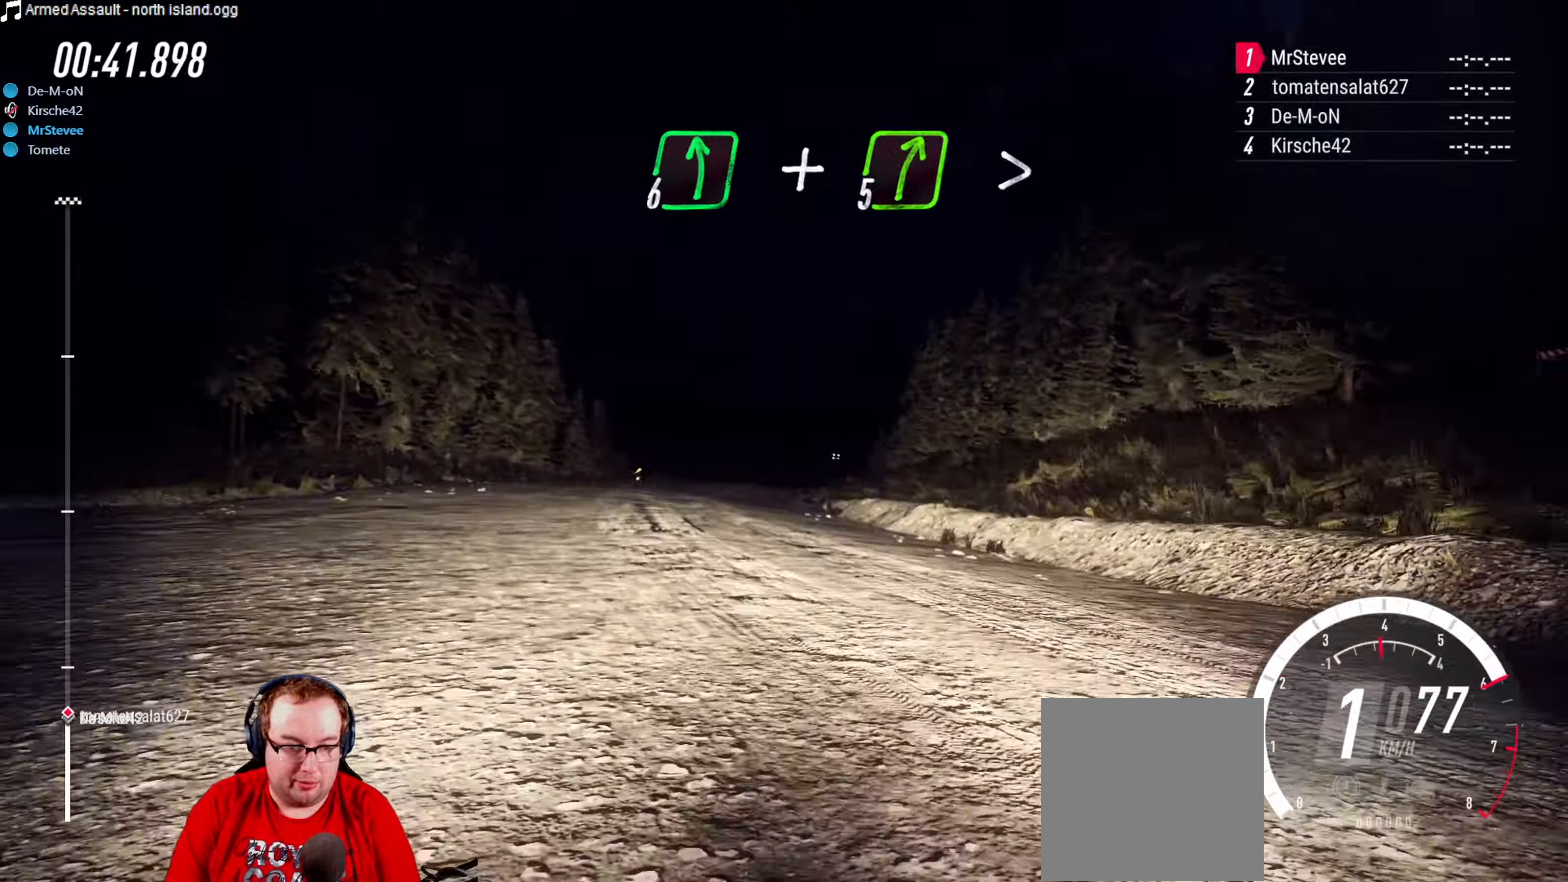
{"buttons": ["R2"], "left_stick": "down-left", "right_stick": "center", "events": [[84, "left_stick", "down-left"]]}
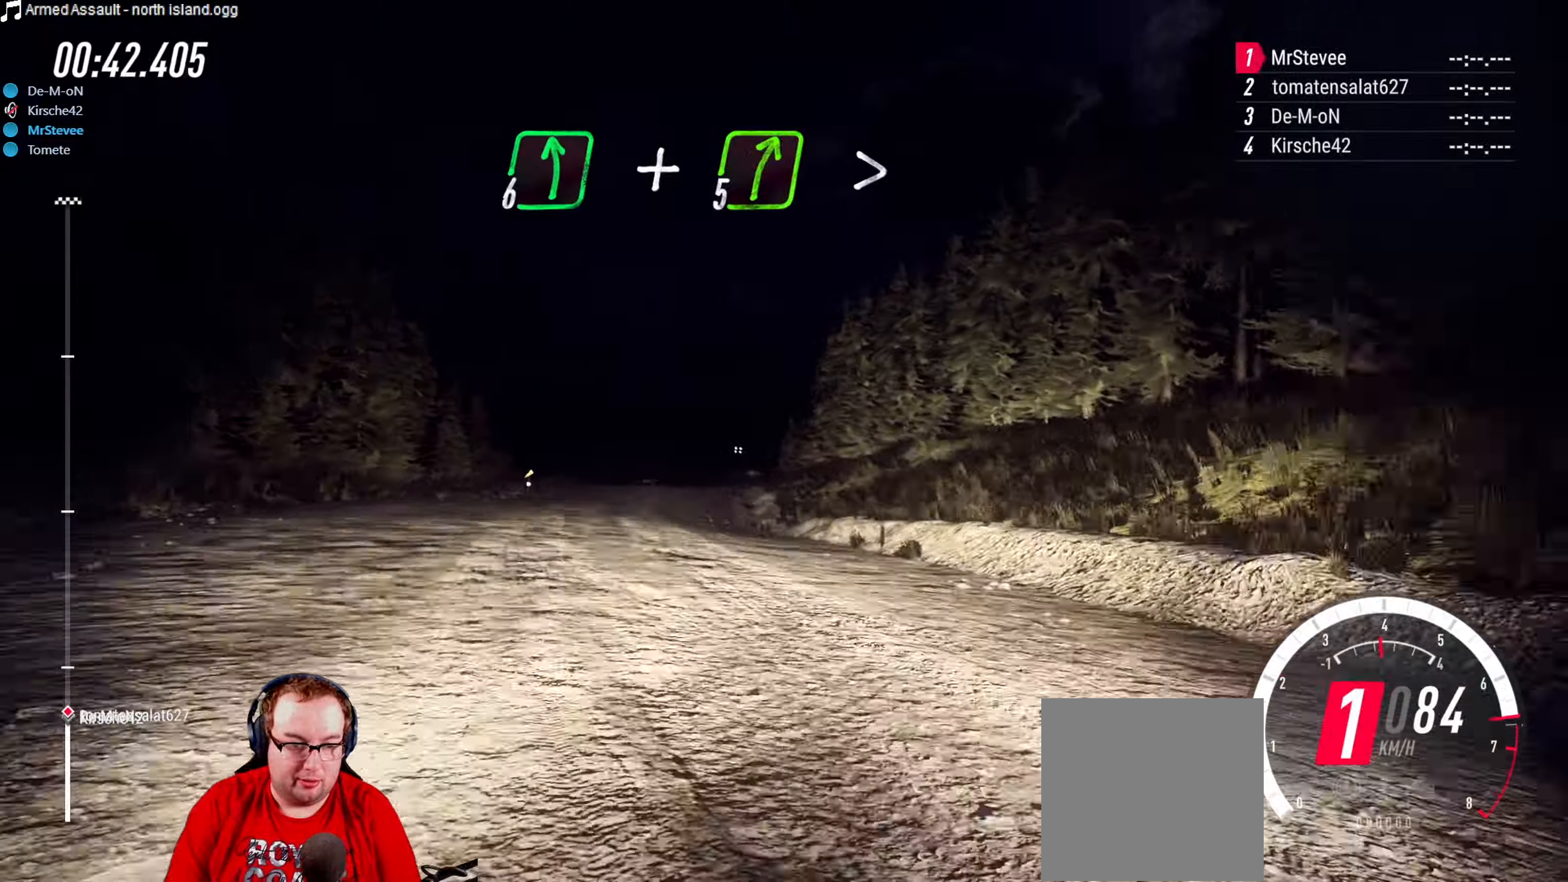
{"buttons": ["R2"], "left_stick": "right", "right_stick": "center", "events": [[67, "left_stick", "center"], [300, "left_stick", "right"]]}
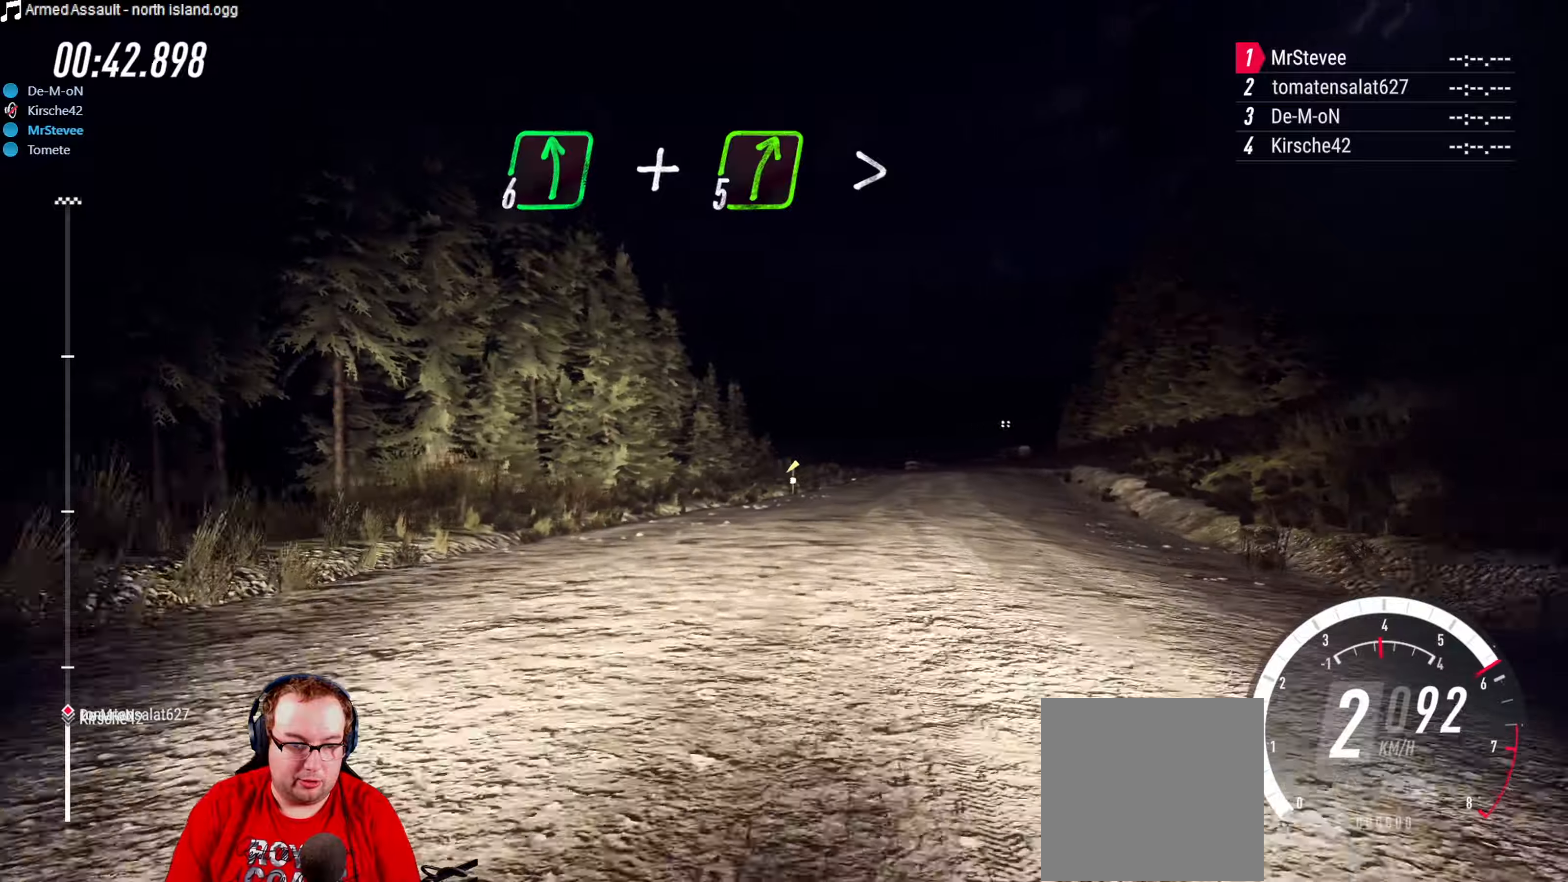
{"buttons": ["R2"], "left_stick": "right", "right_stick": "center", "events": [[283, "left_stick", "center"], [400, "left_stick", "right"]]}
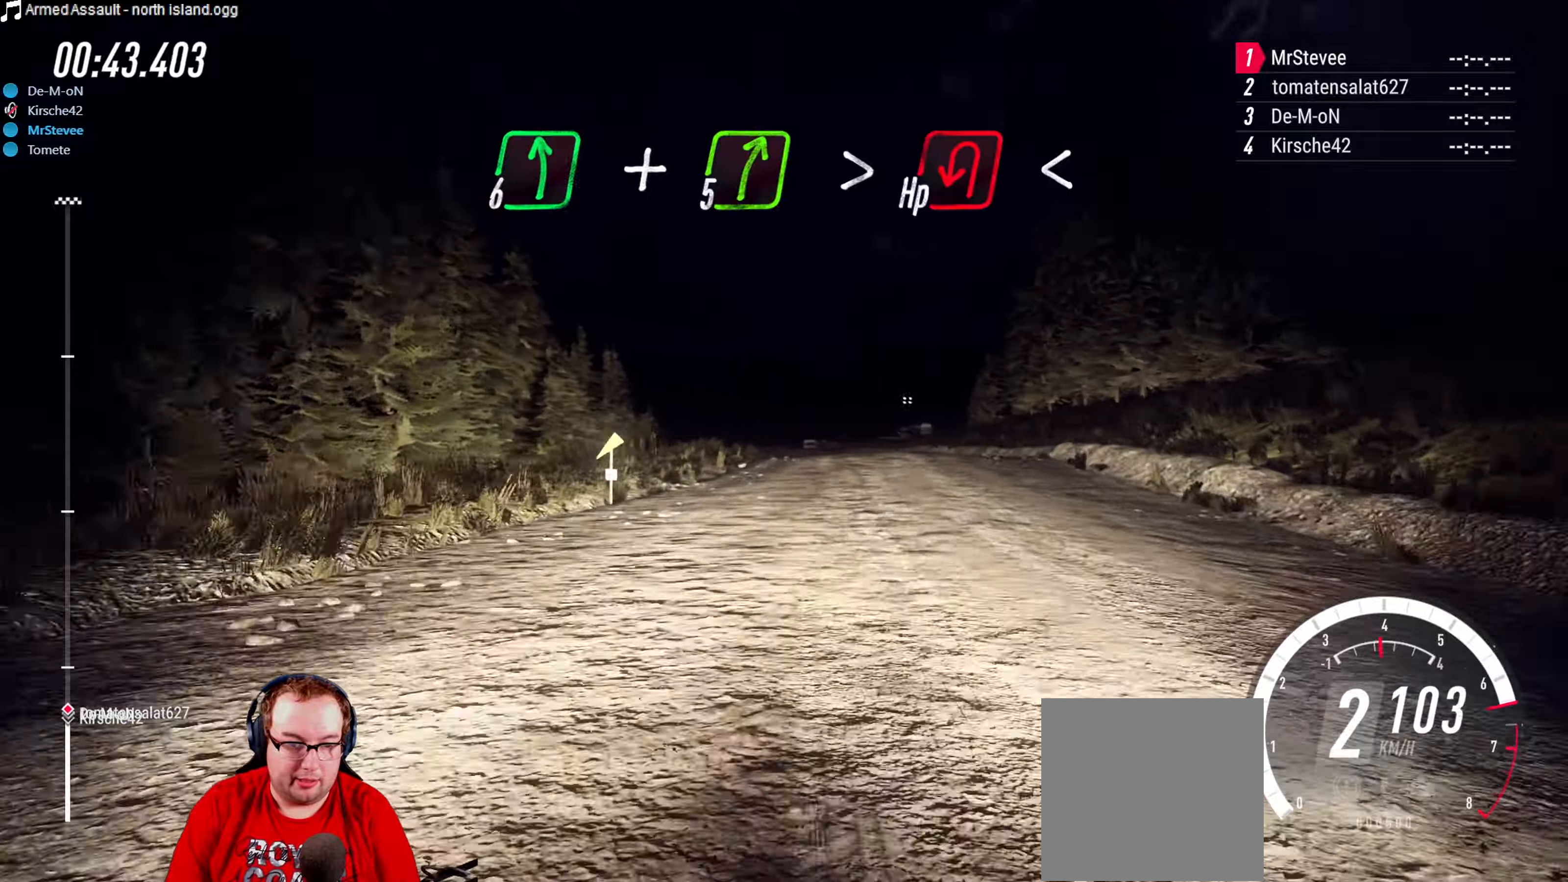
{"buttons": ["R2"], "left_stick": "center", "right_stick": "center", "events": [[33, "left_stick", "center"], [183, "left_stick", "down-left"], [266, "R2", "up"], [333, "R2", "down"], [500, "left_stick", "center"]]}
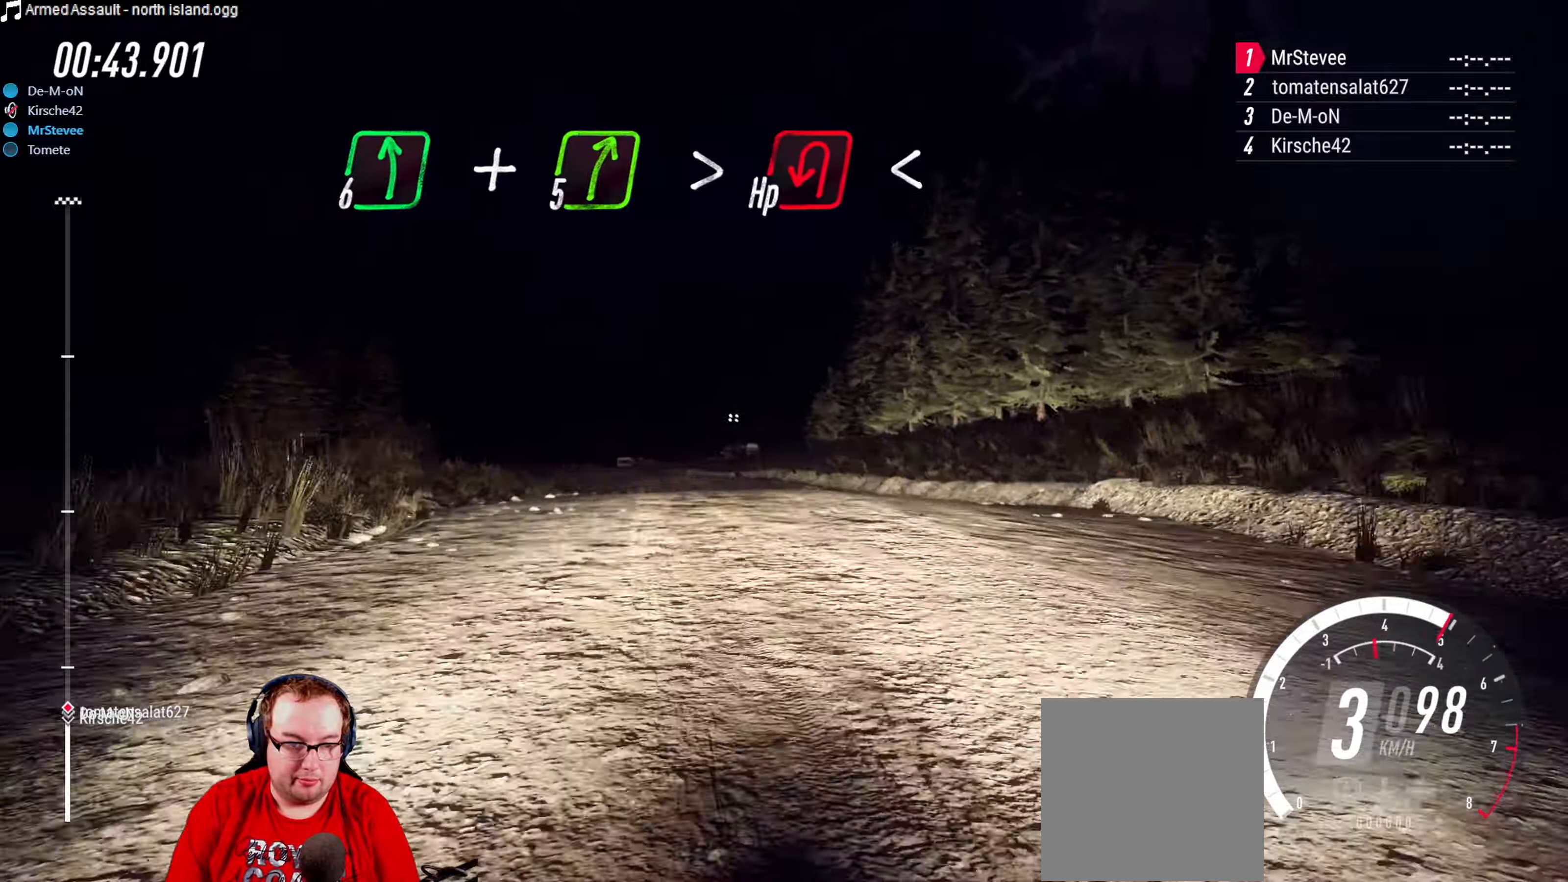
{"buttons": ["R2"], "left_stick": "center", "right_stick": "center", "events": []}
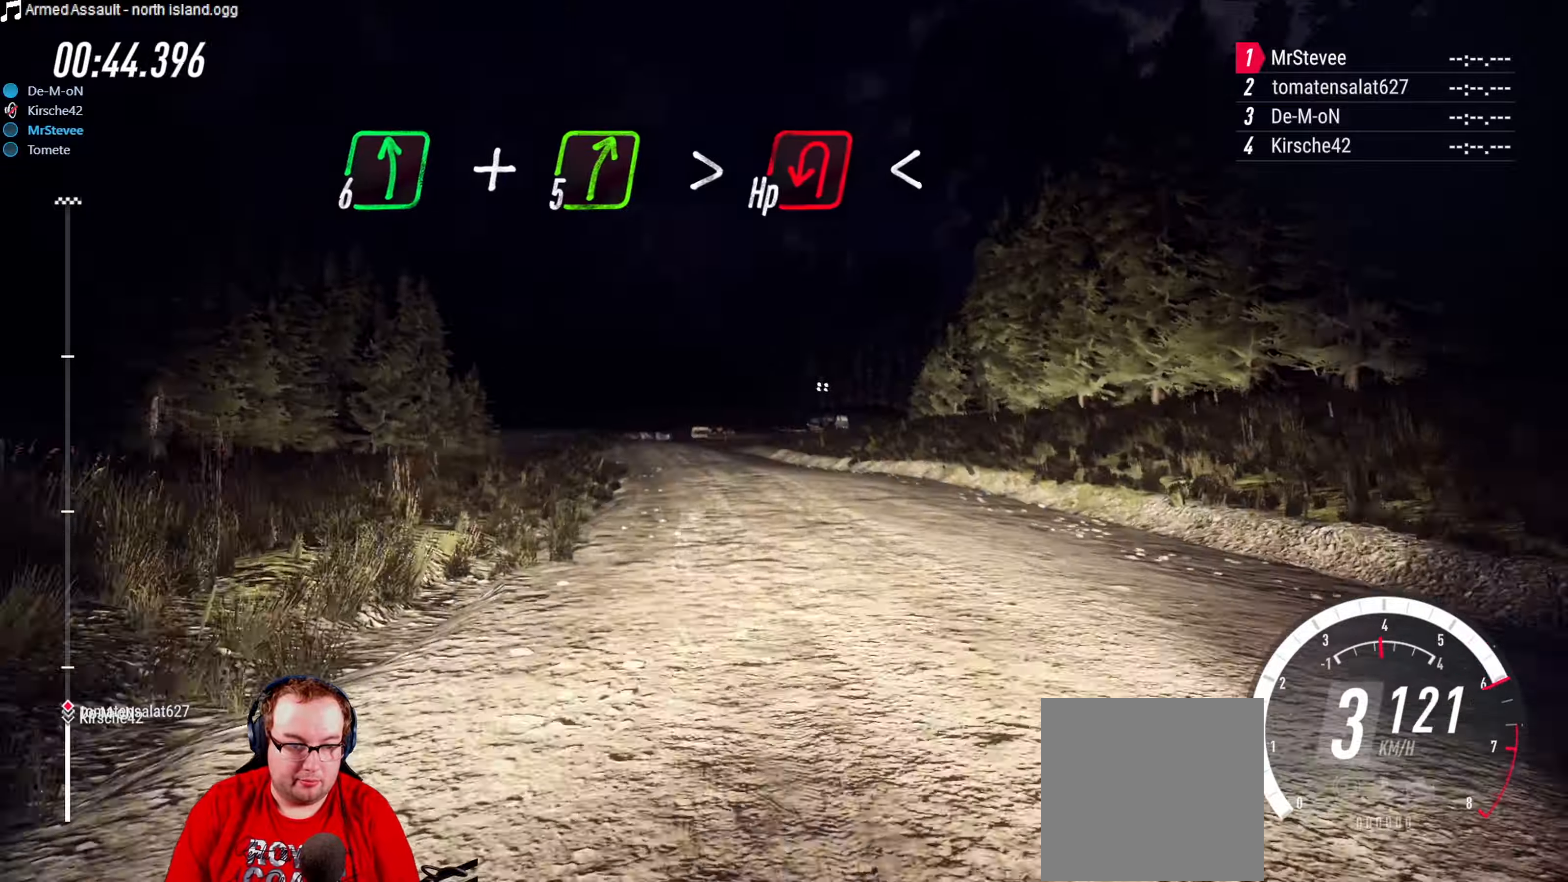
{"buttons": [], "left_stick": "center", "right_stick": "up", "events": [[50, "left_stick", "down-left"], [233, "R2", "up"], [316, "left_stick", "center"], [366, "L2", "down"], [450, "L2", "up"], [500, "right_stick", "up"]]}
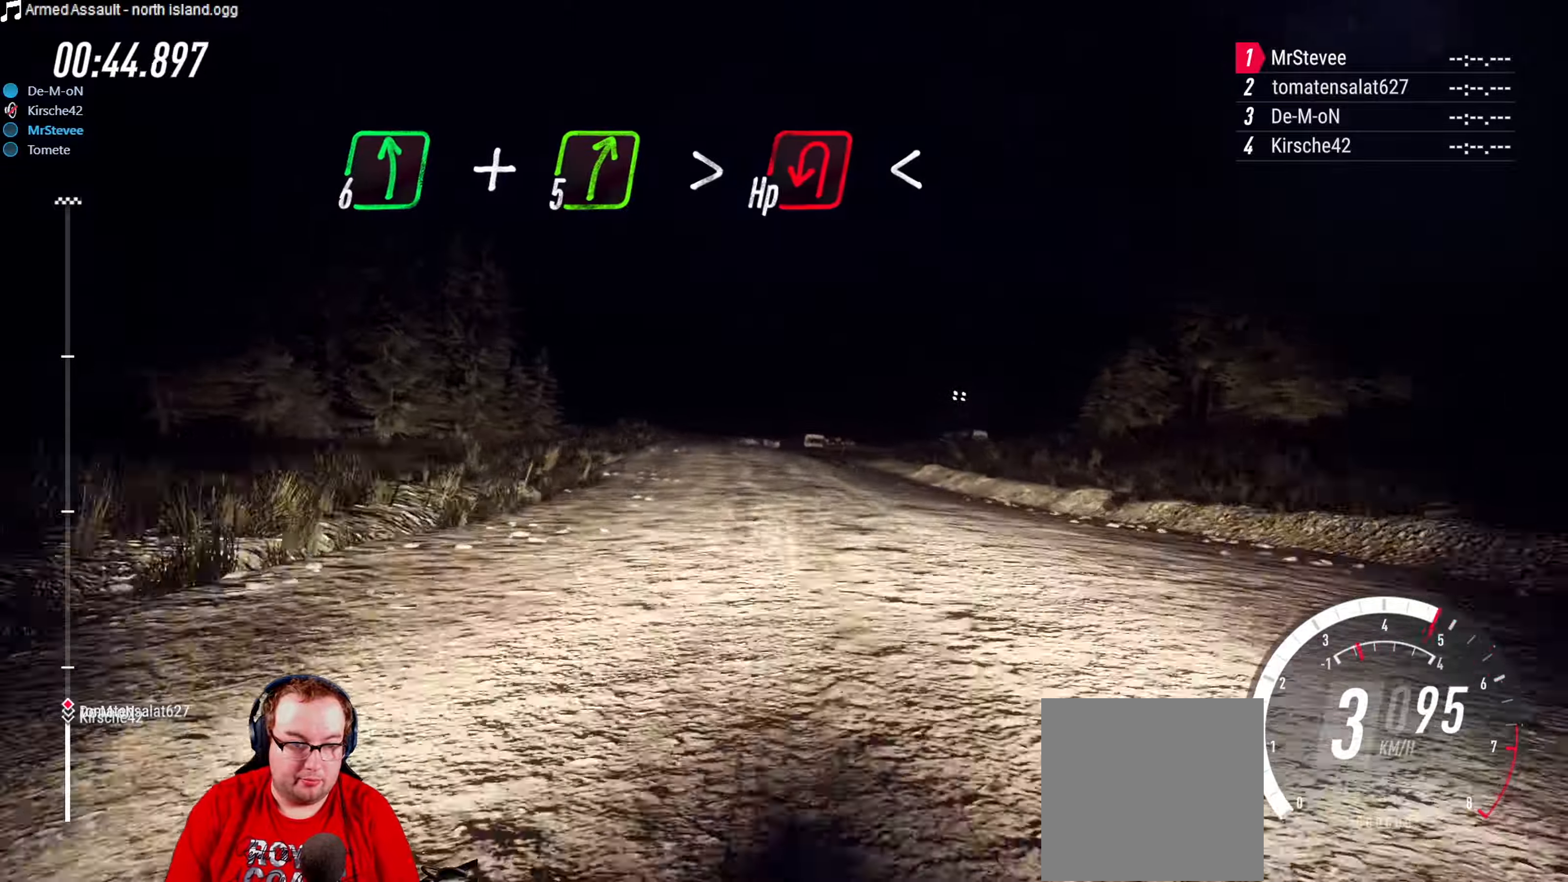
{"buttons": ["L2"], "left_stick": "center", "right_stick": "center", "events": [[16, "right_stick", "center"], [216, "left_stick", "right"], [300, "left_stick", "center"], [383, "L2", "down"]]}
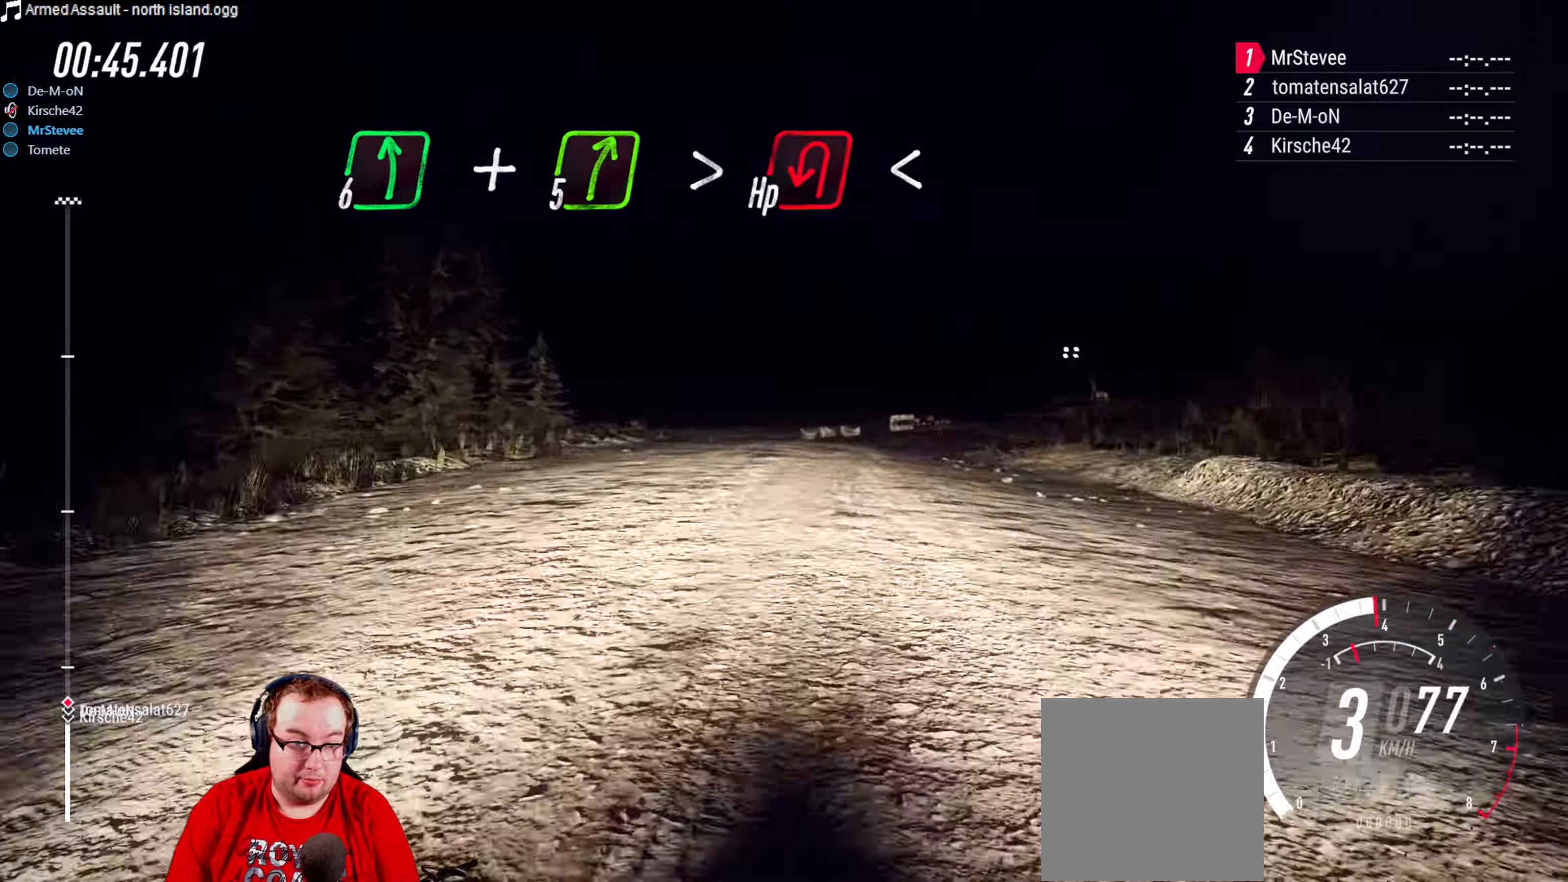
{"buttons": [], "left_stick": "right", "right_stick": "center", "events": [[66, "left_stick", "right"], [183, "left_stick", "center"], [250, "L2", "up"], [250, "left_stick", "right"]]}
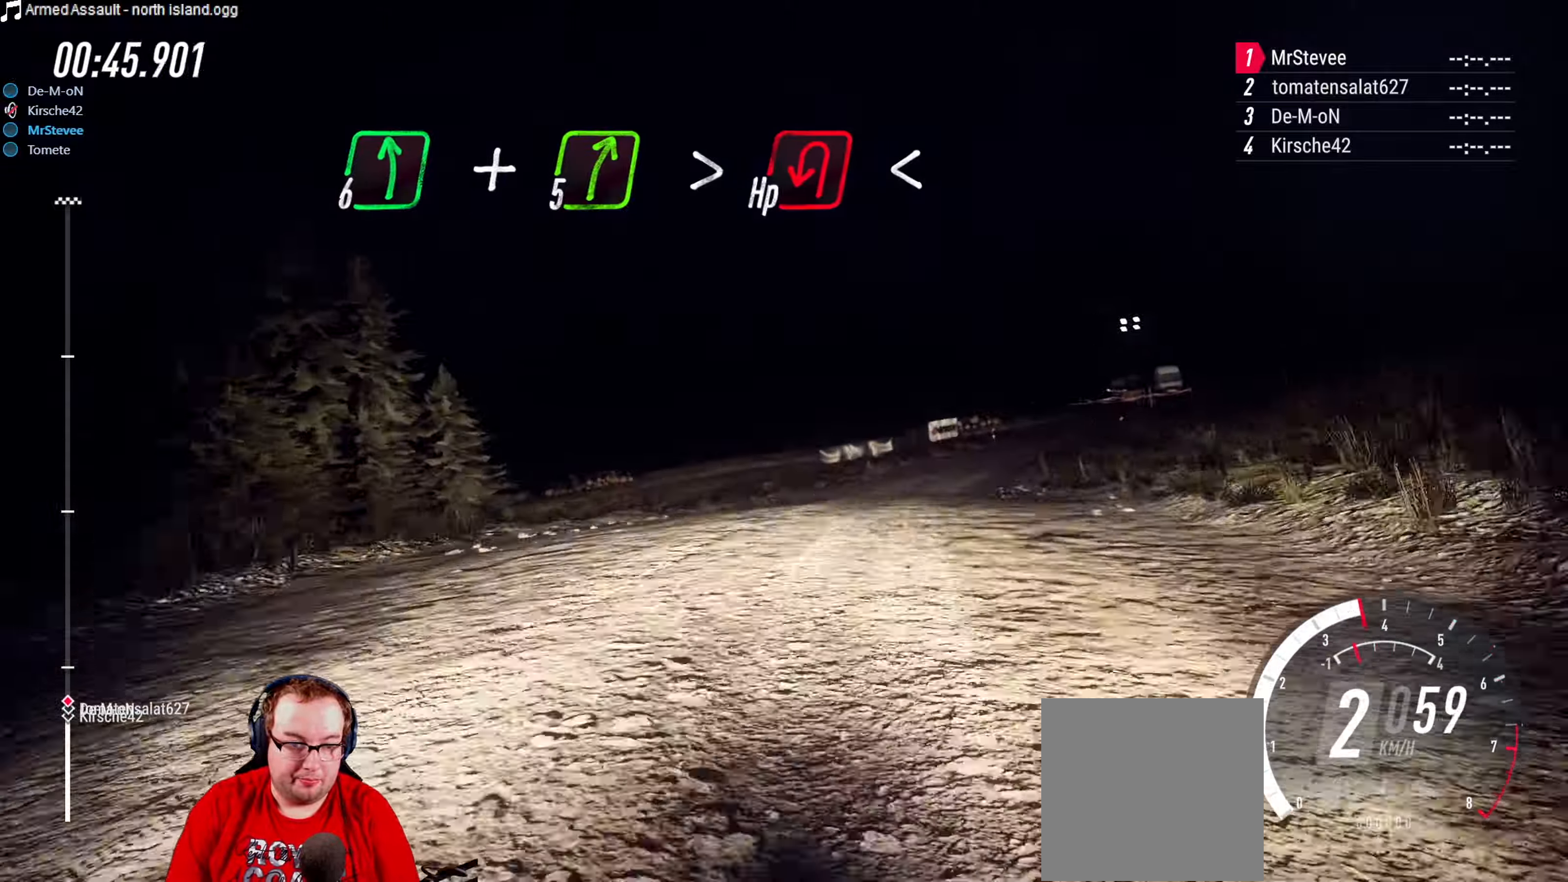
{"buttons": [], "left_stick": "right", "right_stick": "center", "events": [[83, "left_stick", "center"], [166, "left_stick", "down"], [183, "L2", "down"], [216, "left_stick", "center"], [350, "L2", "up"], [433, "left_stick", "right"]]}
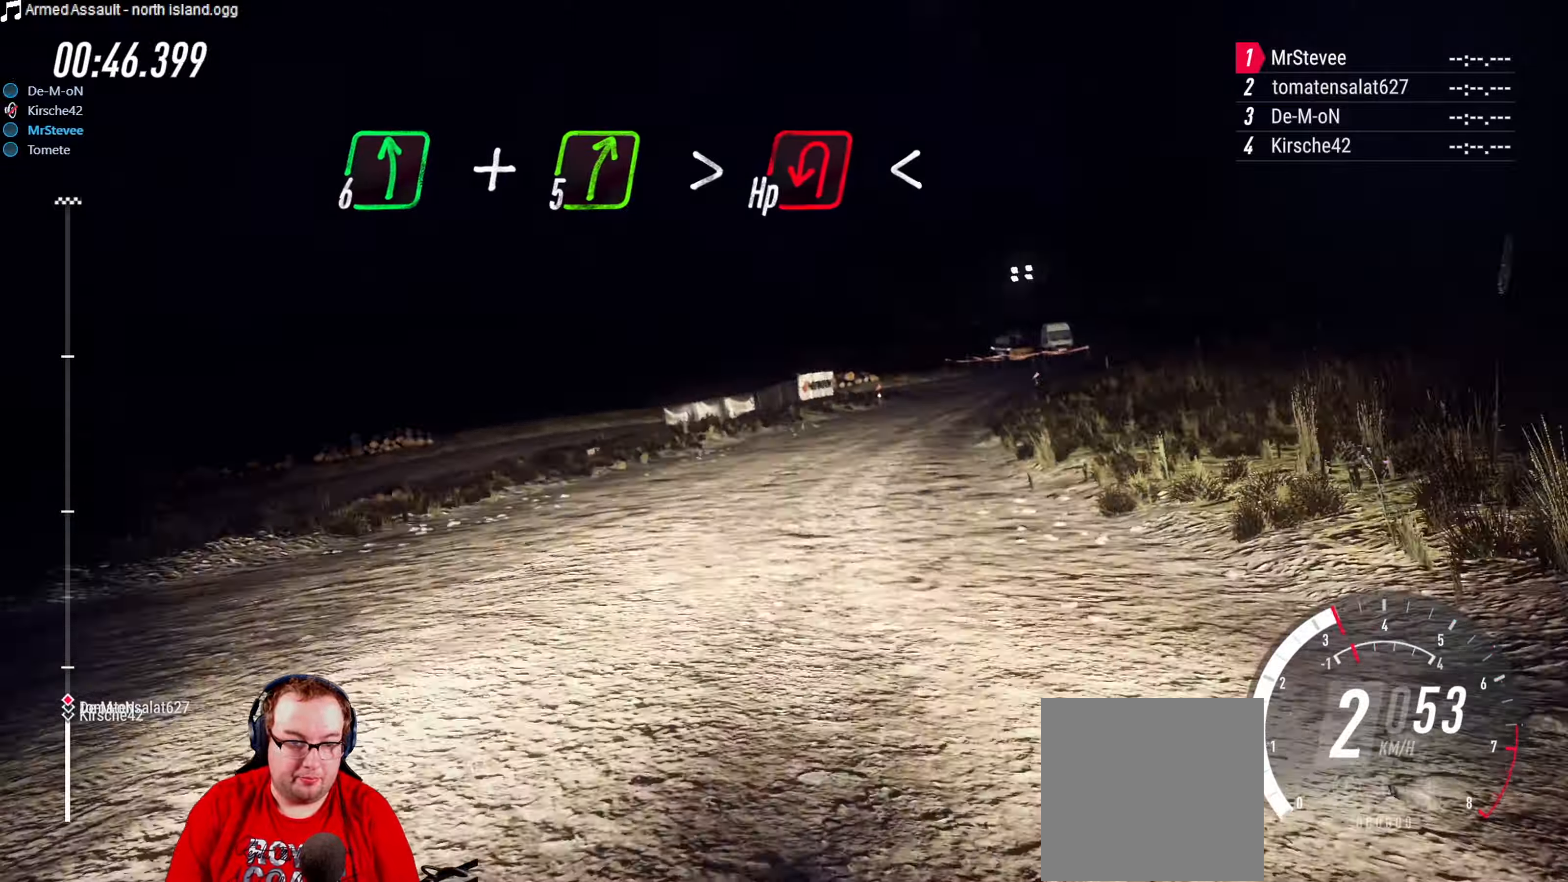
{"buttons": ["R2"], "left_stick": "center", "right_stick": "center", "events": [[166, "left_stick", "center"], [233, "R2", "down"], [250, "left_stick", "right"], [350, "left_stick", "center"]]}
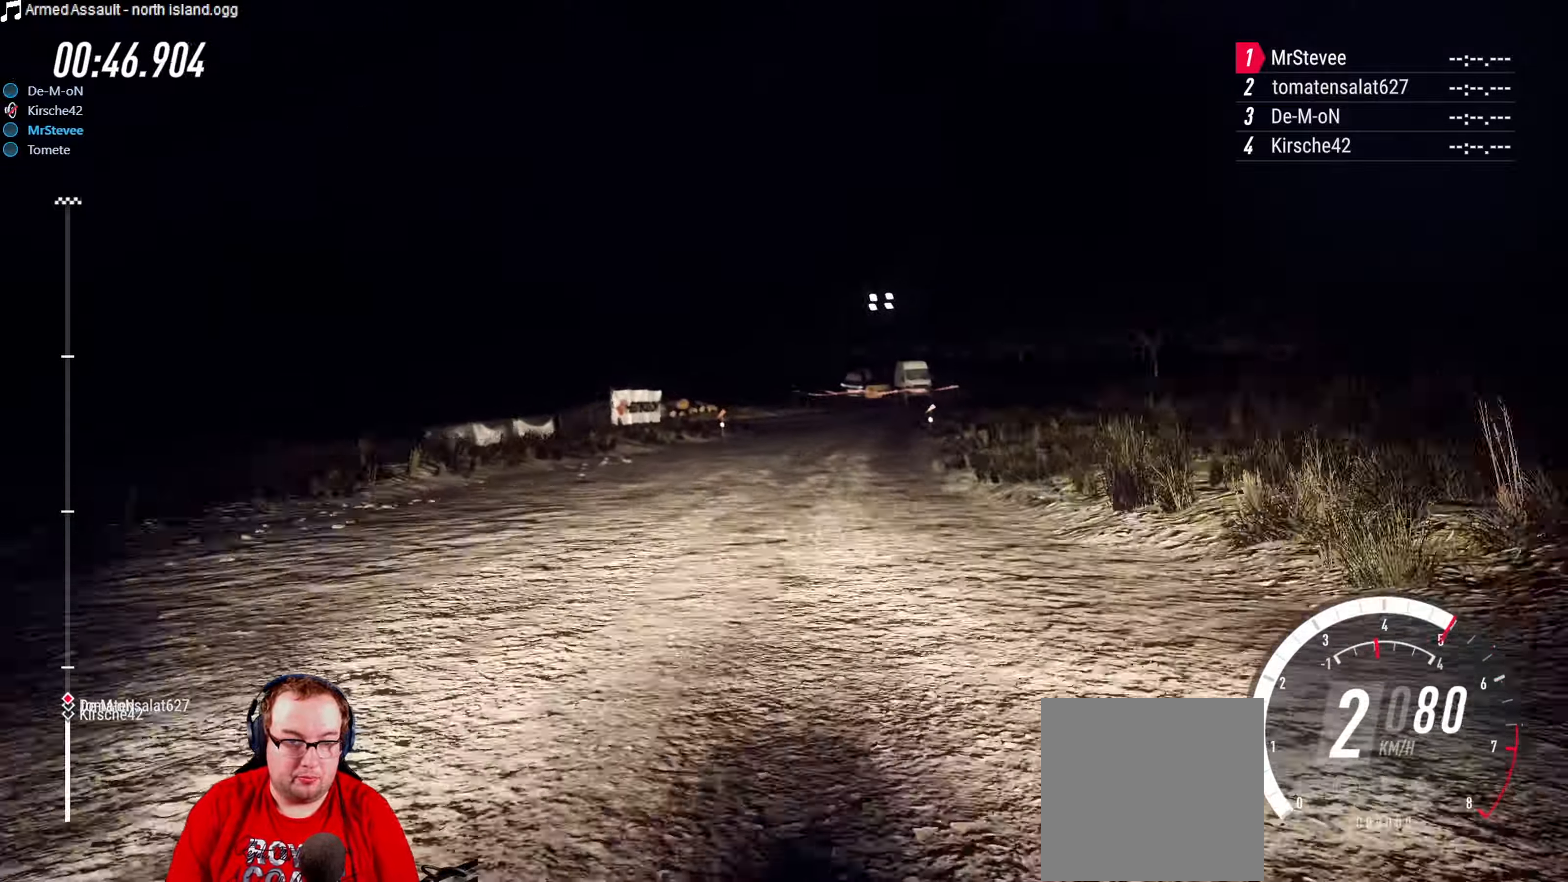
{"buttons": [], "left_stick": "center", "right_stick": "center", "events": [[166, "left_stick", "right"], [433, "R2", "up"], [433, "left_stick", "center"]]}
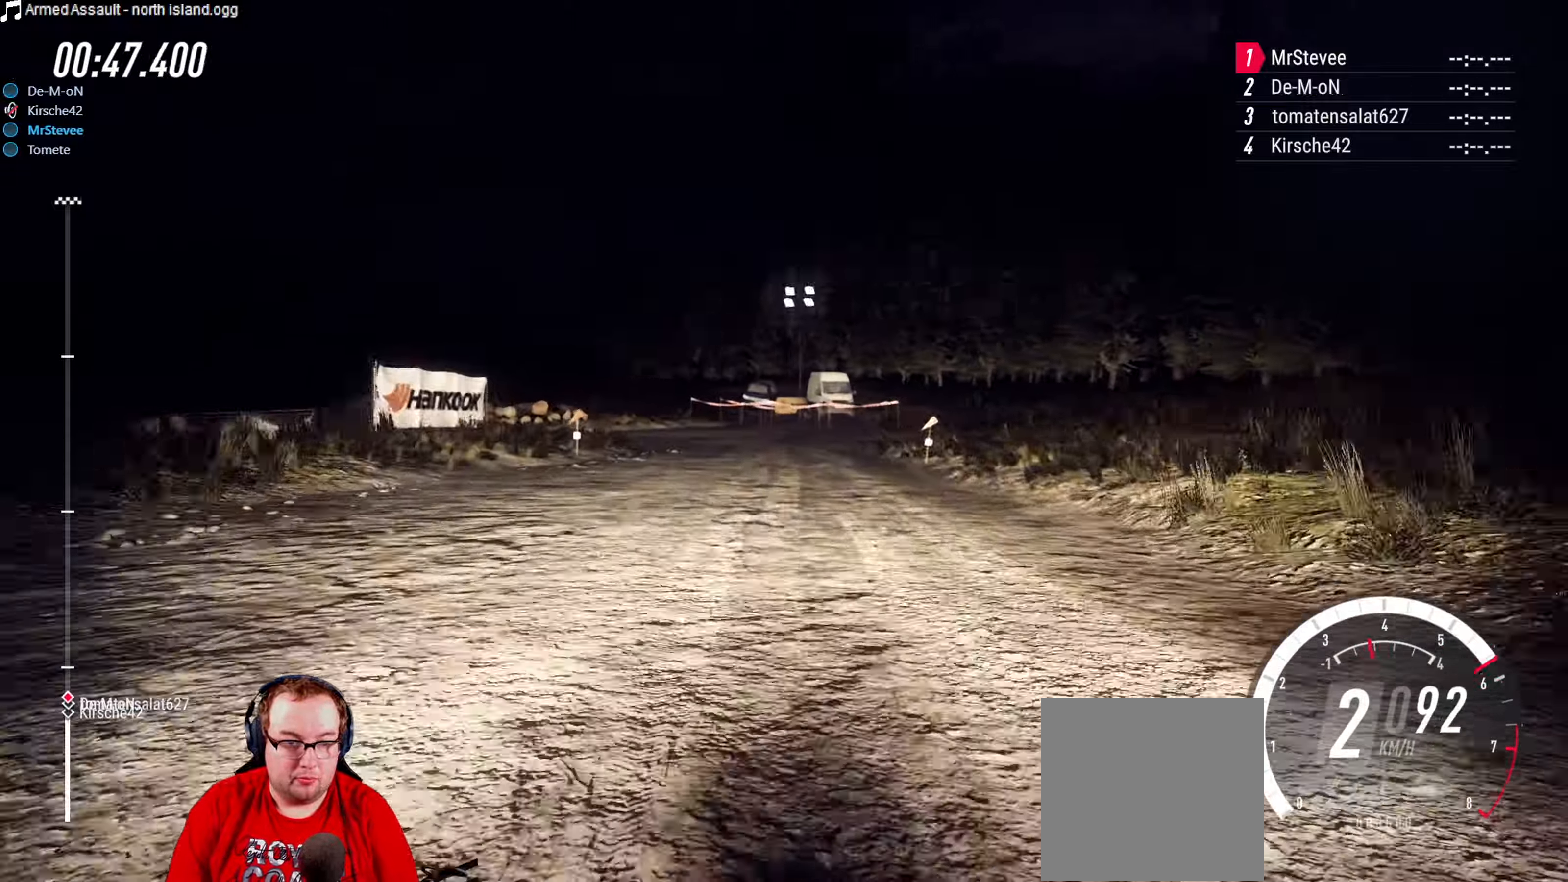
{"buttons": ["B", "L2"], "left_stick": "down-left", "right_stick": "center", "events": [[33, "L2", "down"], [133, "left_stick", "down-left"], [450, "B", "down"]]}
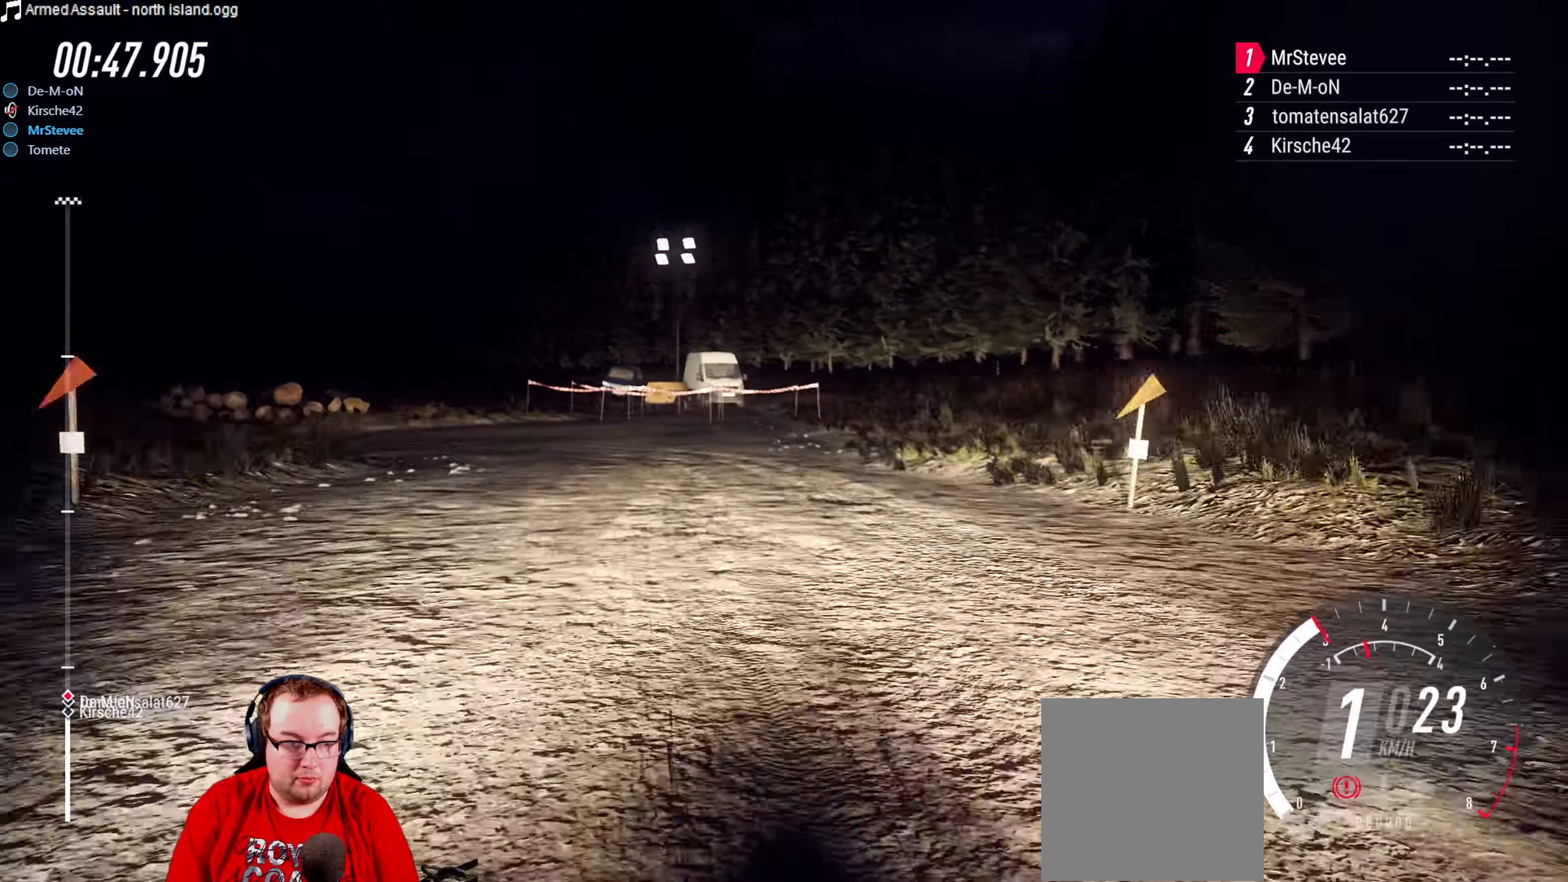
{"buttons": [], "left_stick": "center", "right_stick": "center", "events": [[117, "L2", "up"], [450, "B", "up"], [483, "left_stick", "center"]]}
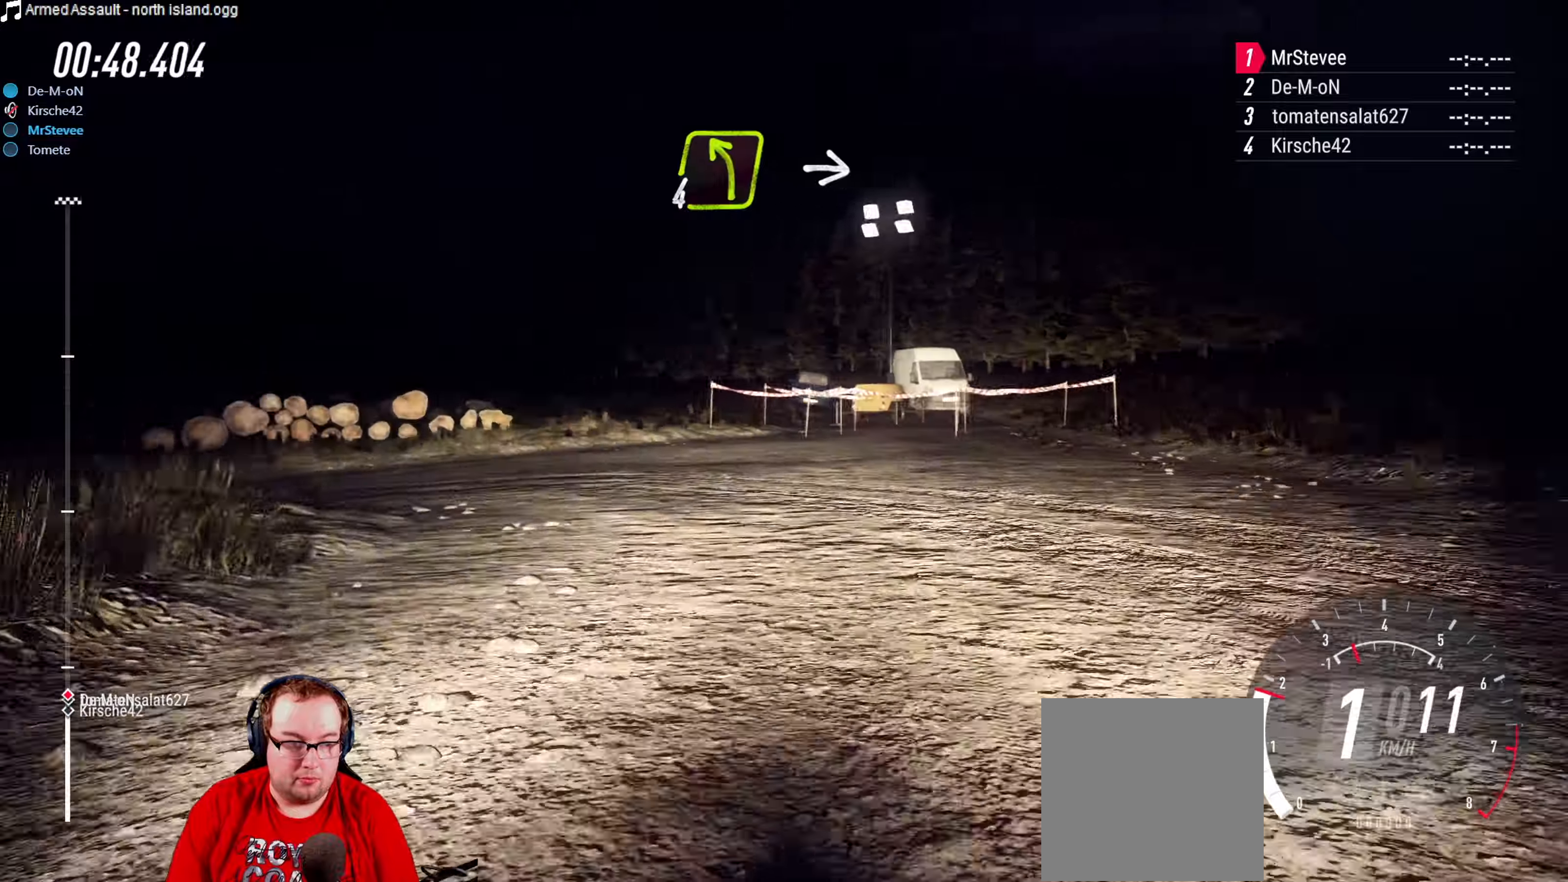
{"buttons": ["B"], "left_stick": "down-left", "right_stick": "center", "events": [[183, "left_stick", "down-left"], [267, "B", "down"]]}
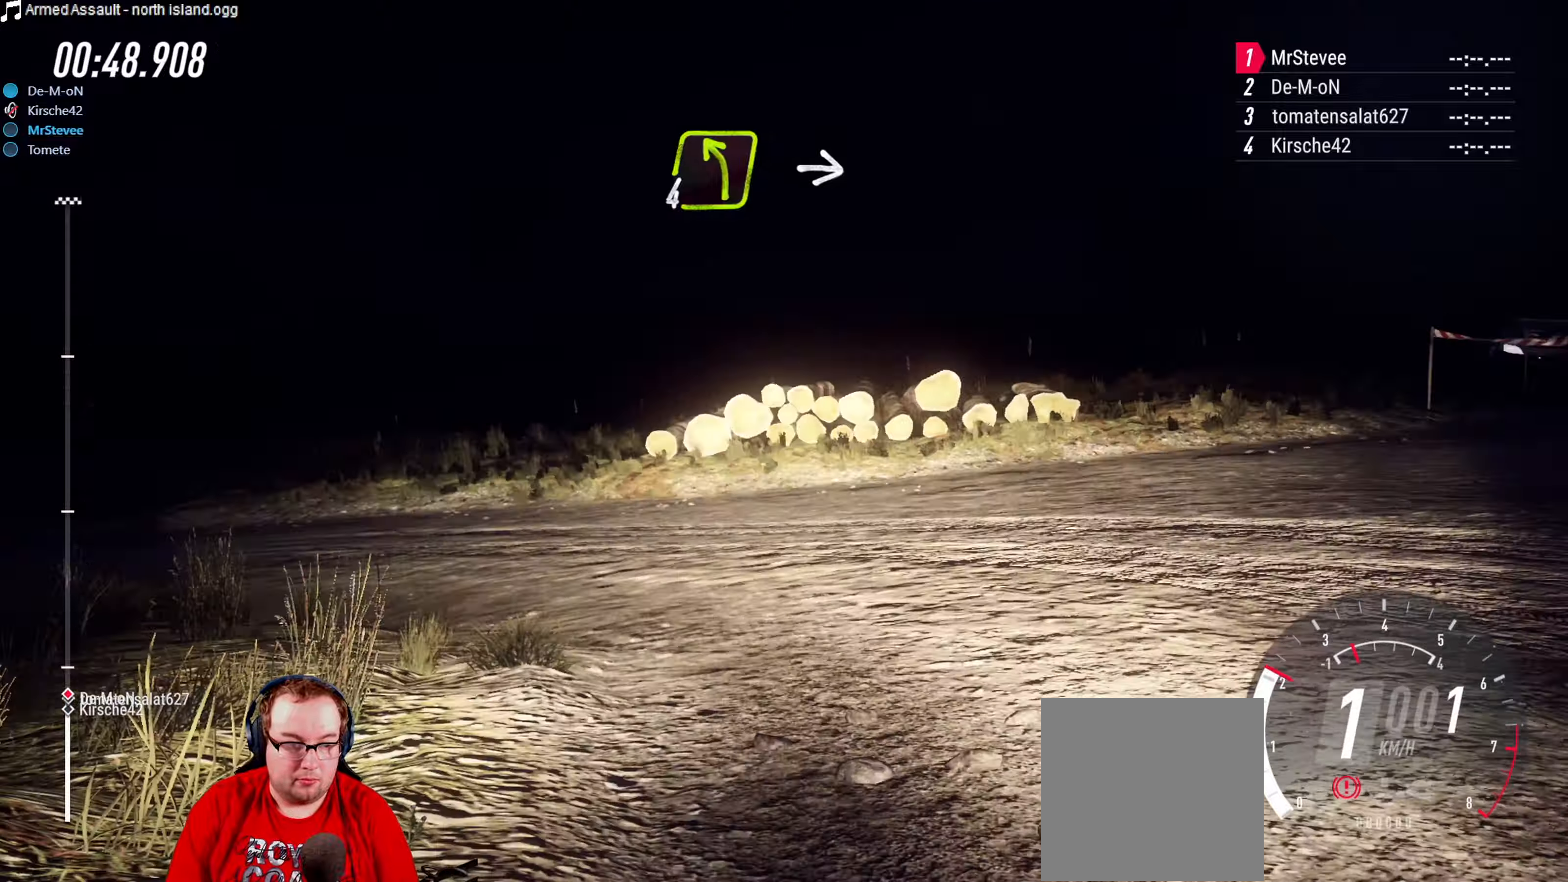
{"buttons": ["R2"], "left_stick": "center", "right_stick": "center", "events": [[217, "B", "up"], [283, "R2", "down"], [450, "left_stick", "center"]]}
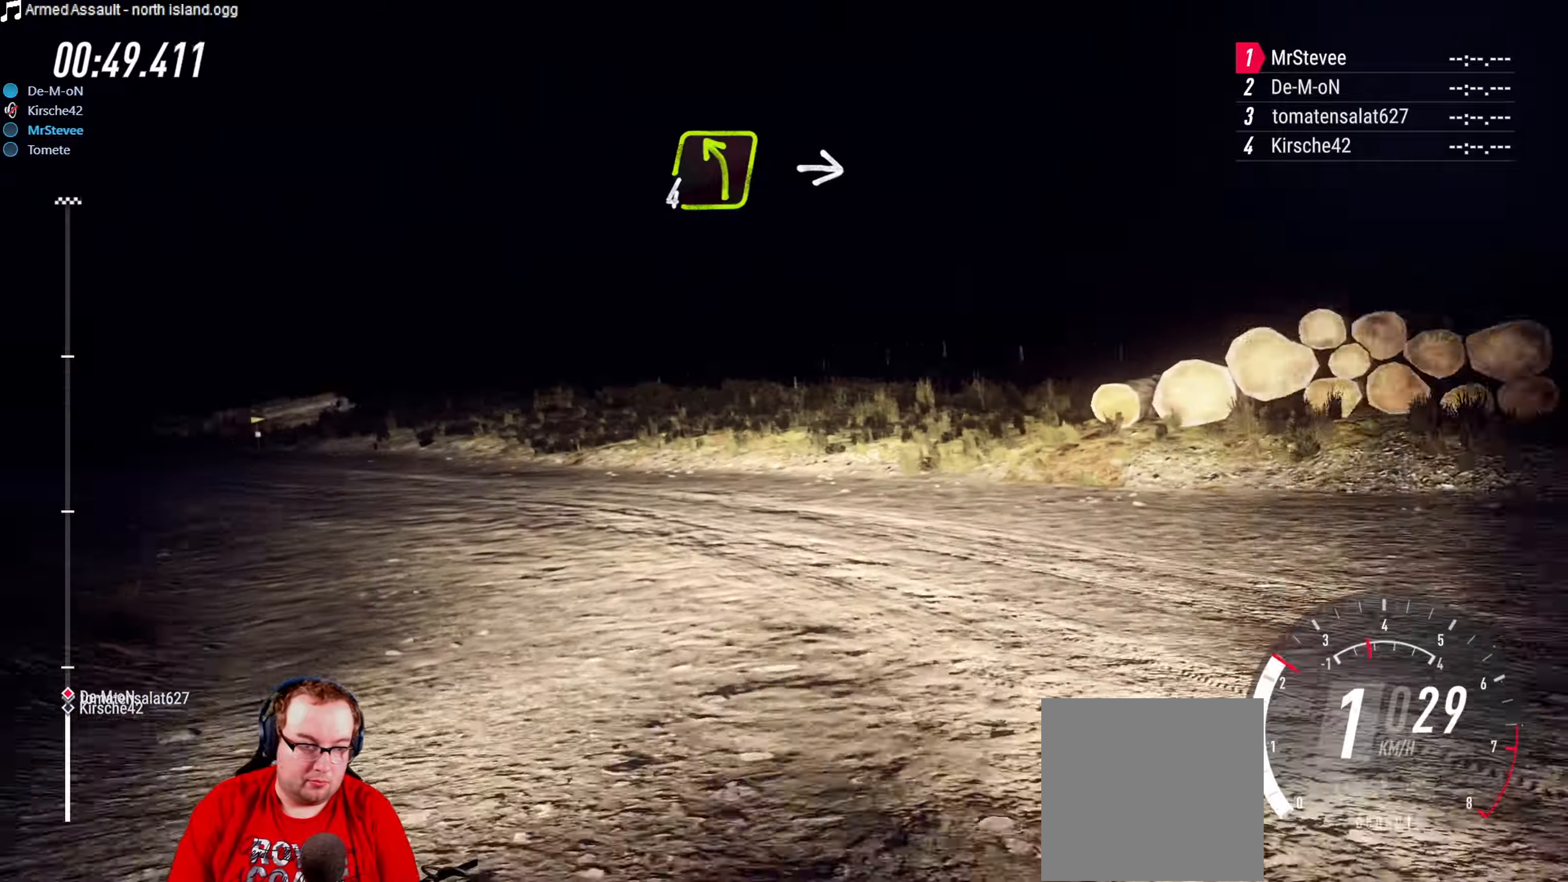
{"buttons": ["R2"], "left_stick": "center", "right_stick": "center", "events": [[67, "left_stick", "down-left"], [400, "left_stick", "center"]]}
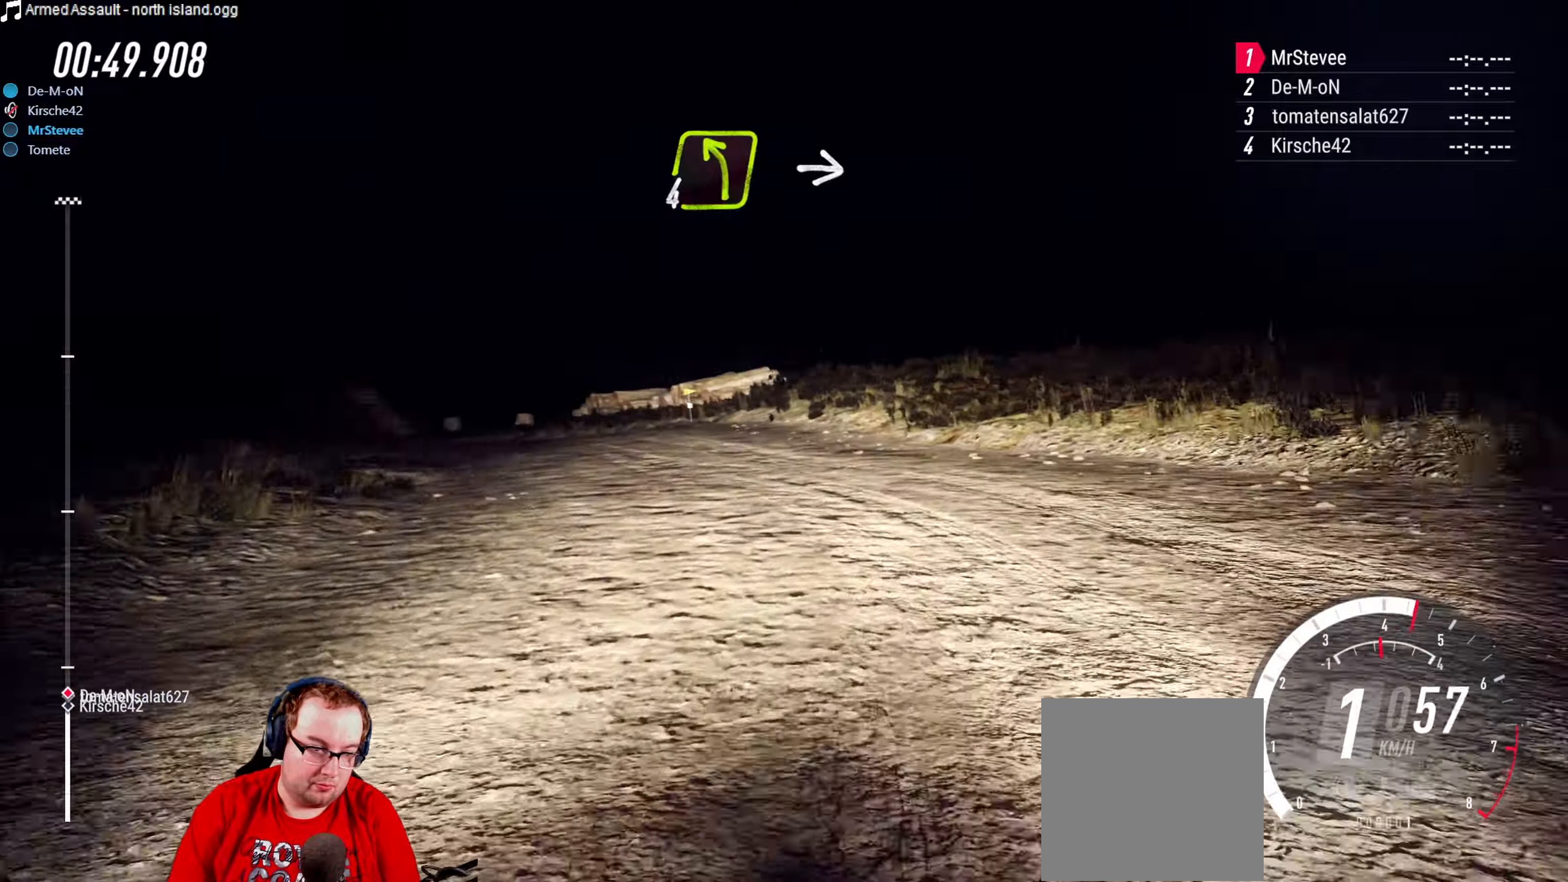
{"buttons": ["R2"], "left_stick": "right", "right_stick": "center", "events": [[67, "left_stick", "right"], [133, "left_stick", "center"], [250, "left_stick", "right"]]}
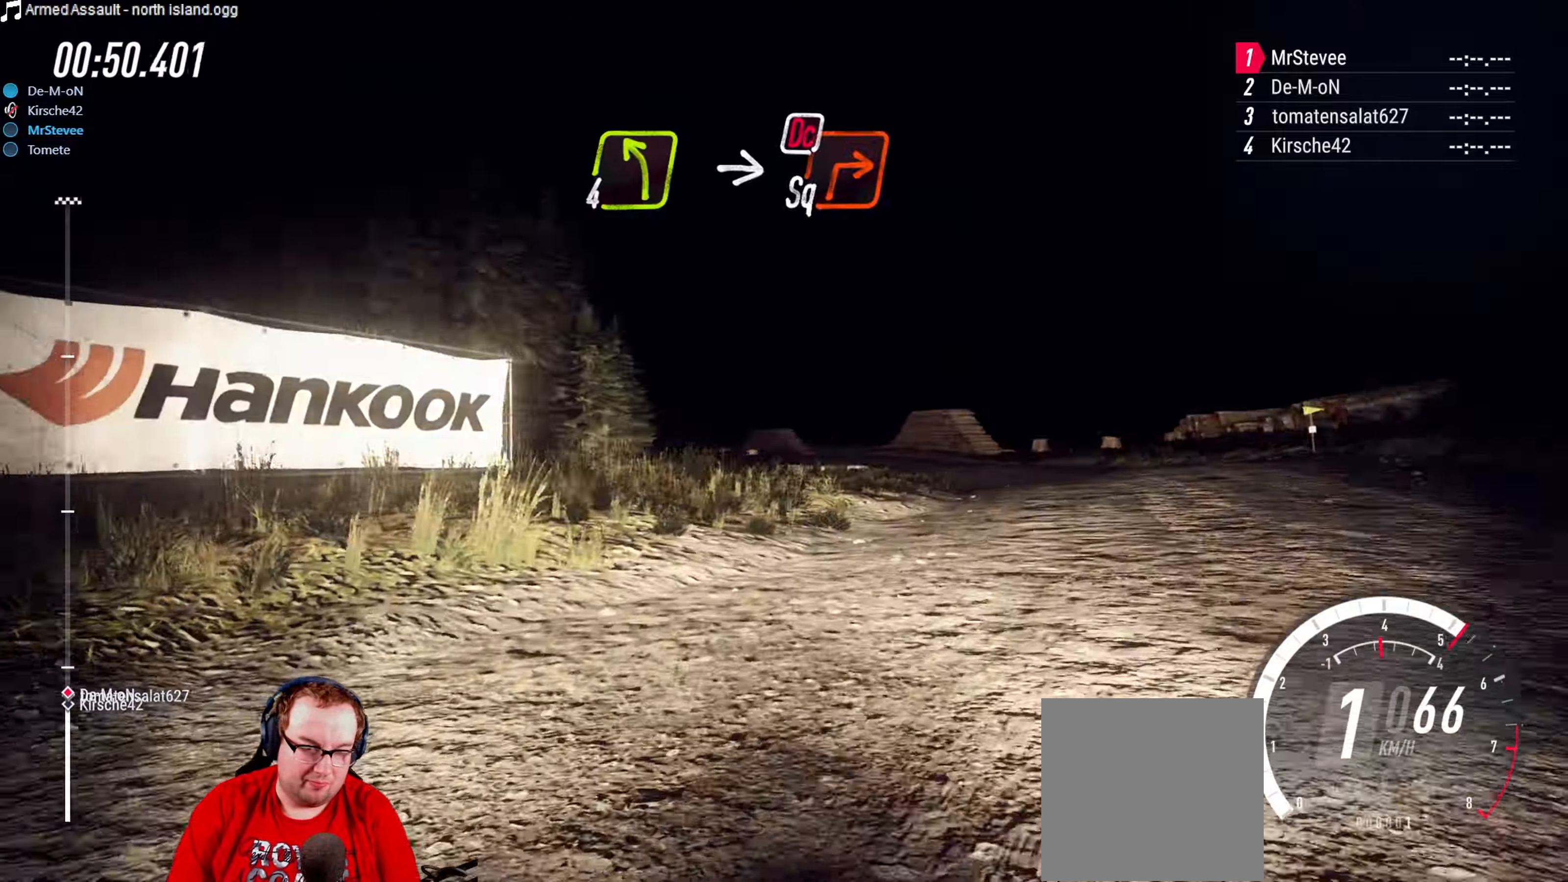
{"buttons": [], "left_stick": "right", "right_stick": "center", "events": [[183, "R2", "up"]]}